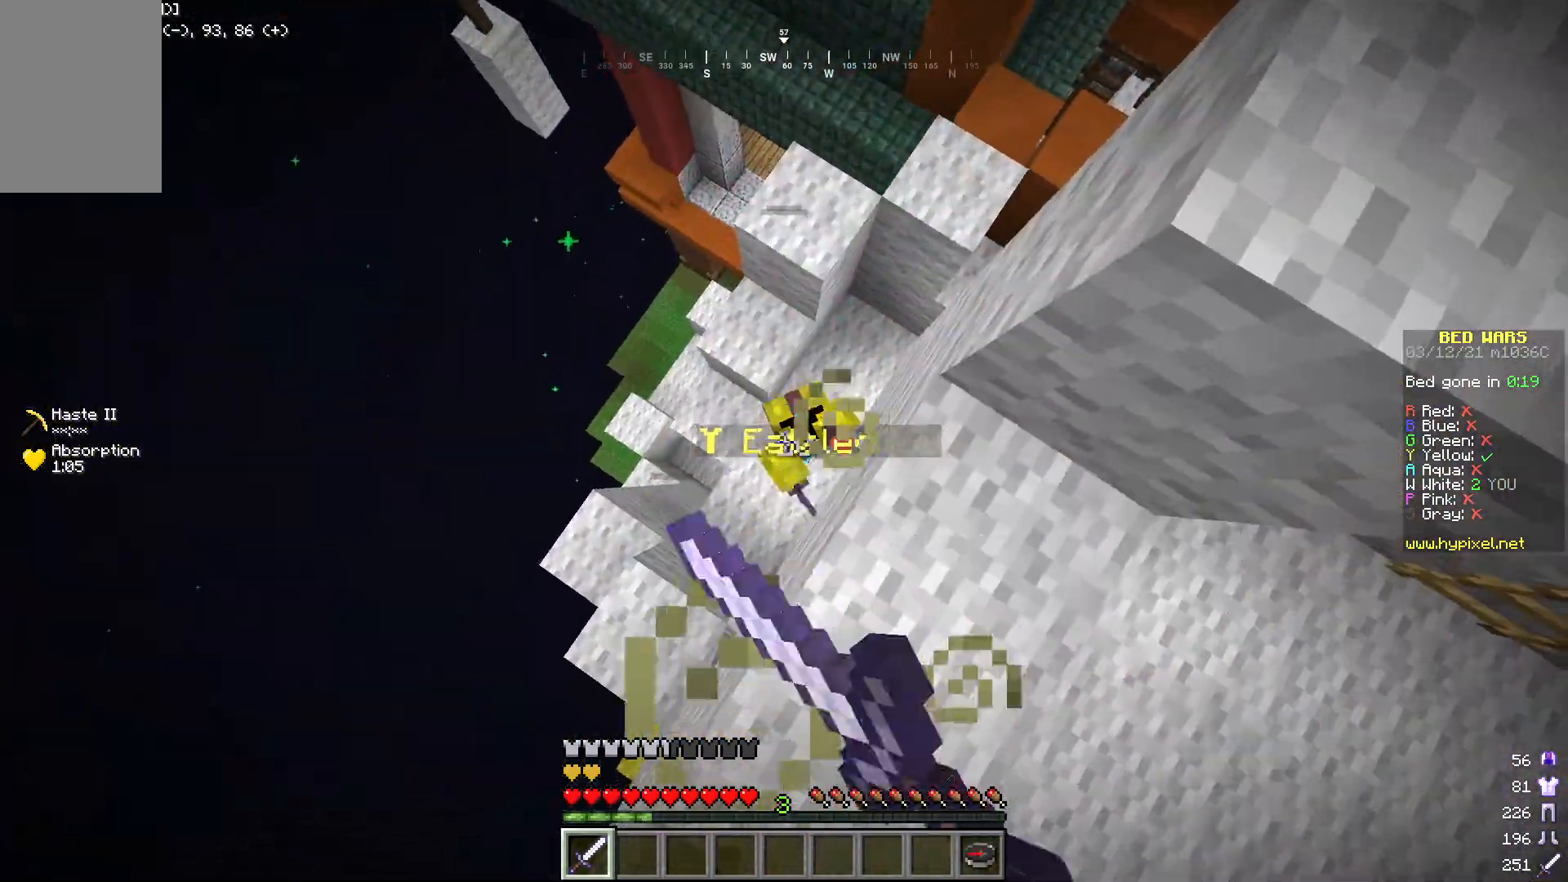
Gameplay with keyboard and mouse; each line is a JSON object with the keys and mouse buttons held at the frame after it. "events" lists presses ("down") and releases ("up") of "a", "d", "s", "w", "mouse_left" and "mouse_right" between this image and that frame as [ms after this image, input, new state], when the widget could be followed in between. "mouse_left", "mouse_right" = the "left", "right" buttons of the "mouse" list. No other keys are recorded. Fast repeated clicks can show as one long hold. Mouse movement is not recorded.
{"keys": ["d"], "mouse": ["left"], "events": [[50, "mouse_left", "up"], [84, "mouse_left", "down"], [434, "d", "down"], [451, "mouse_left", "up"], [501, "mouse_left", "down"]]}
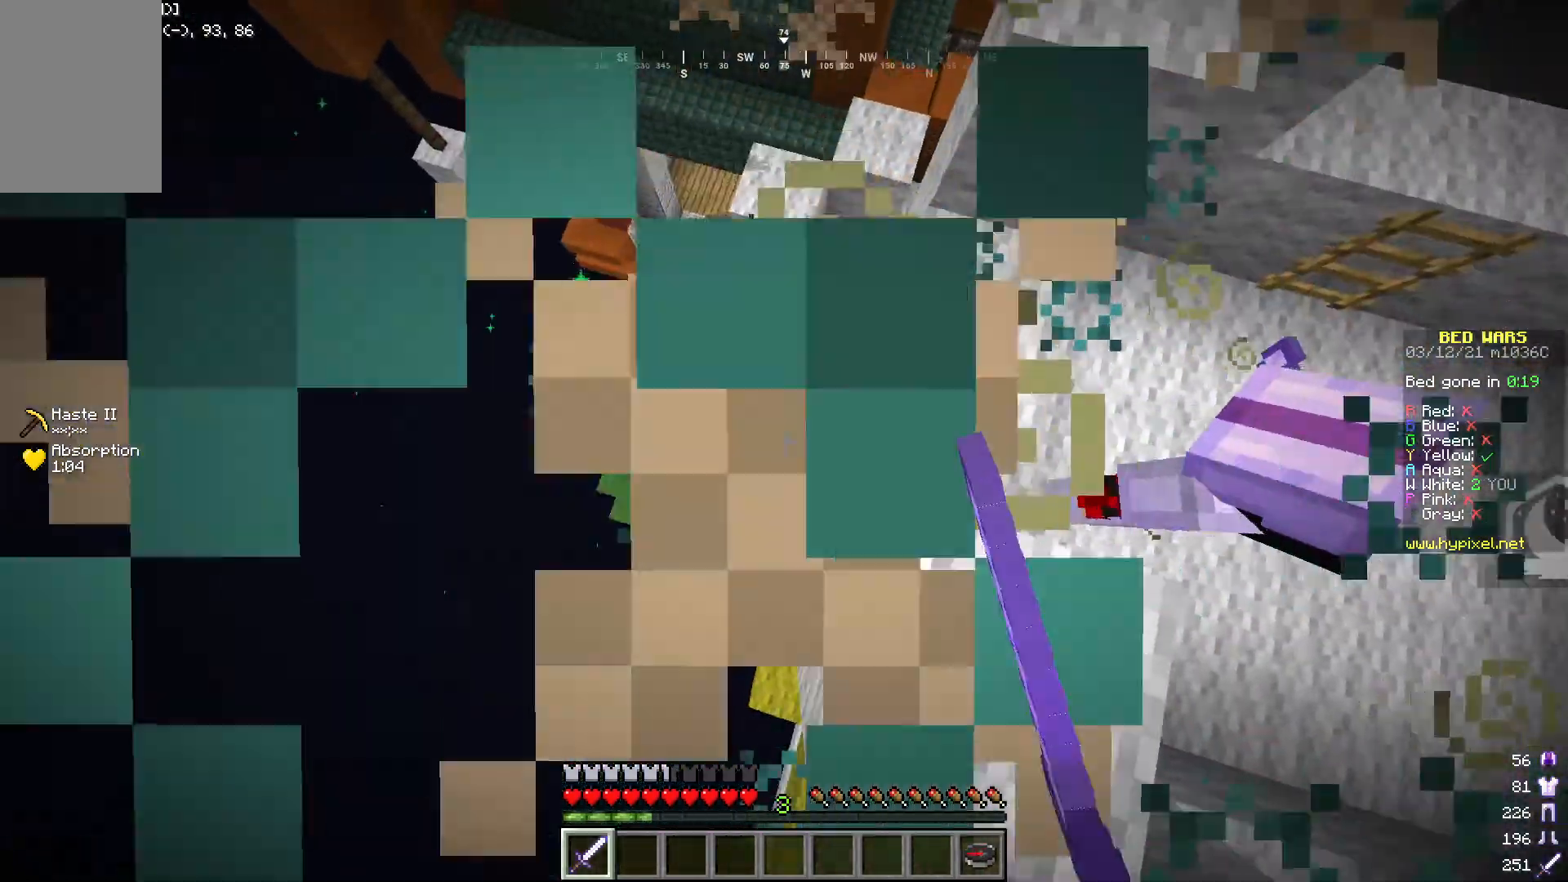
{"keys": ["d", "w"], "mouse": ["left"], "events": [[151, "mouse_left", "up"], [351, "w", "down"], [368, "mouse_left", "down"]]}
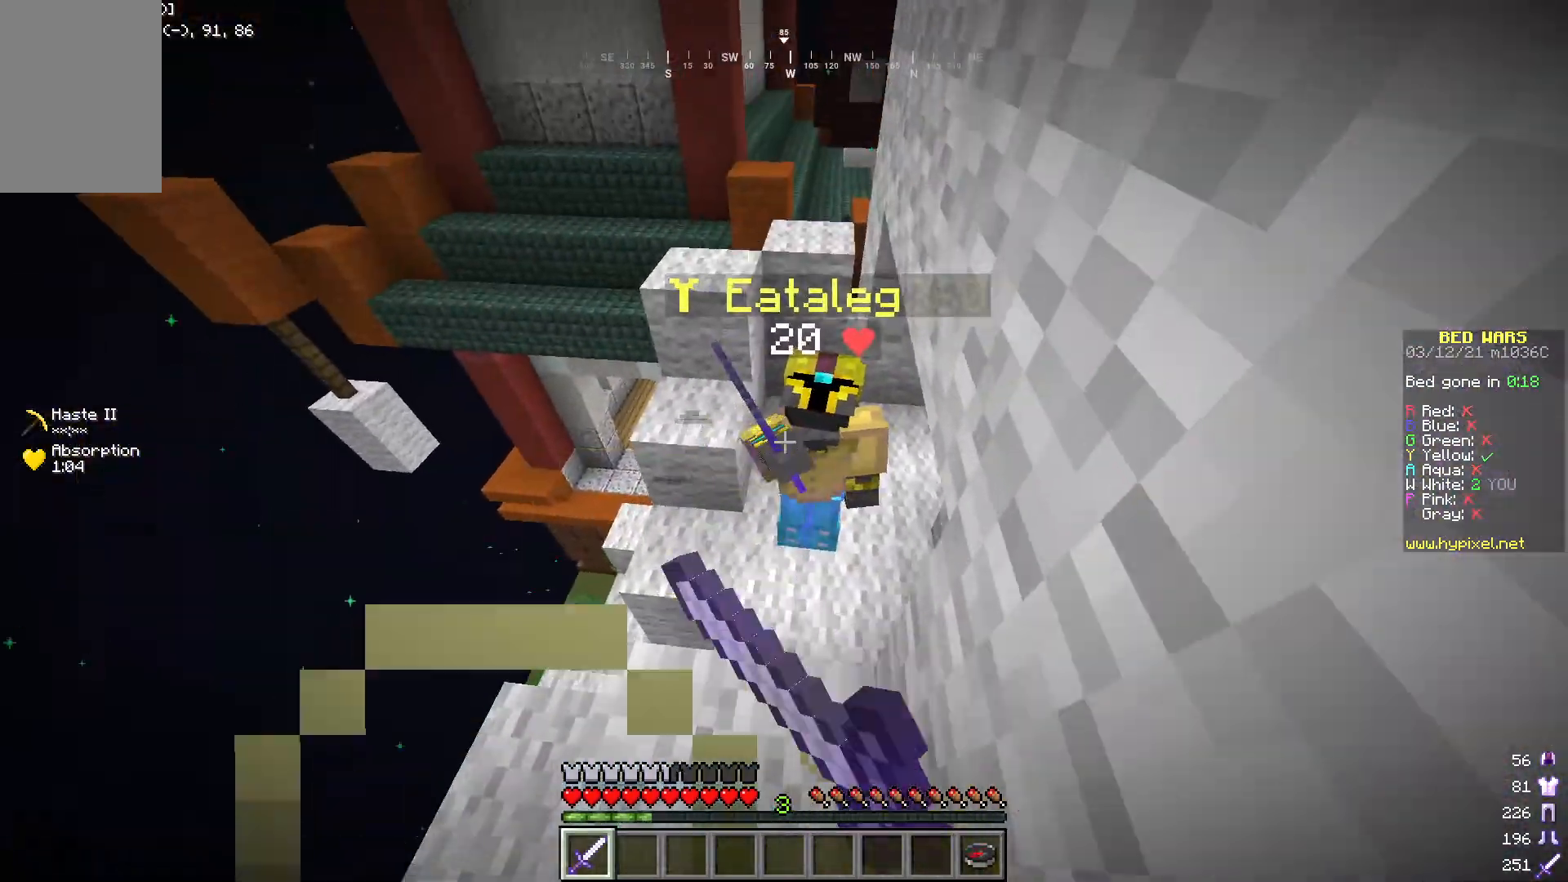
{"keys": ["d", "w"], "mouse": ["left"], "events": [[34, "mouse_left", "up"], [67, "d", "up"], [67, "mouse_left", "down"], [318, "d", "down"], [384, "w", "up"], [485, "w", "down"]]}
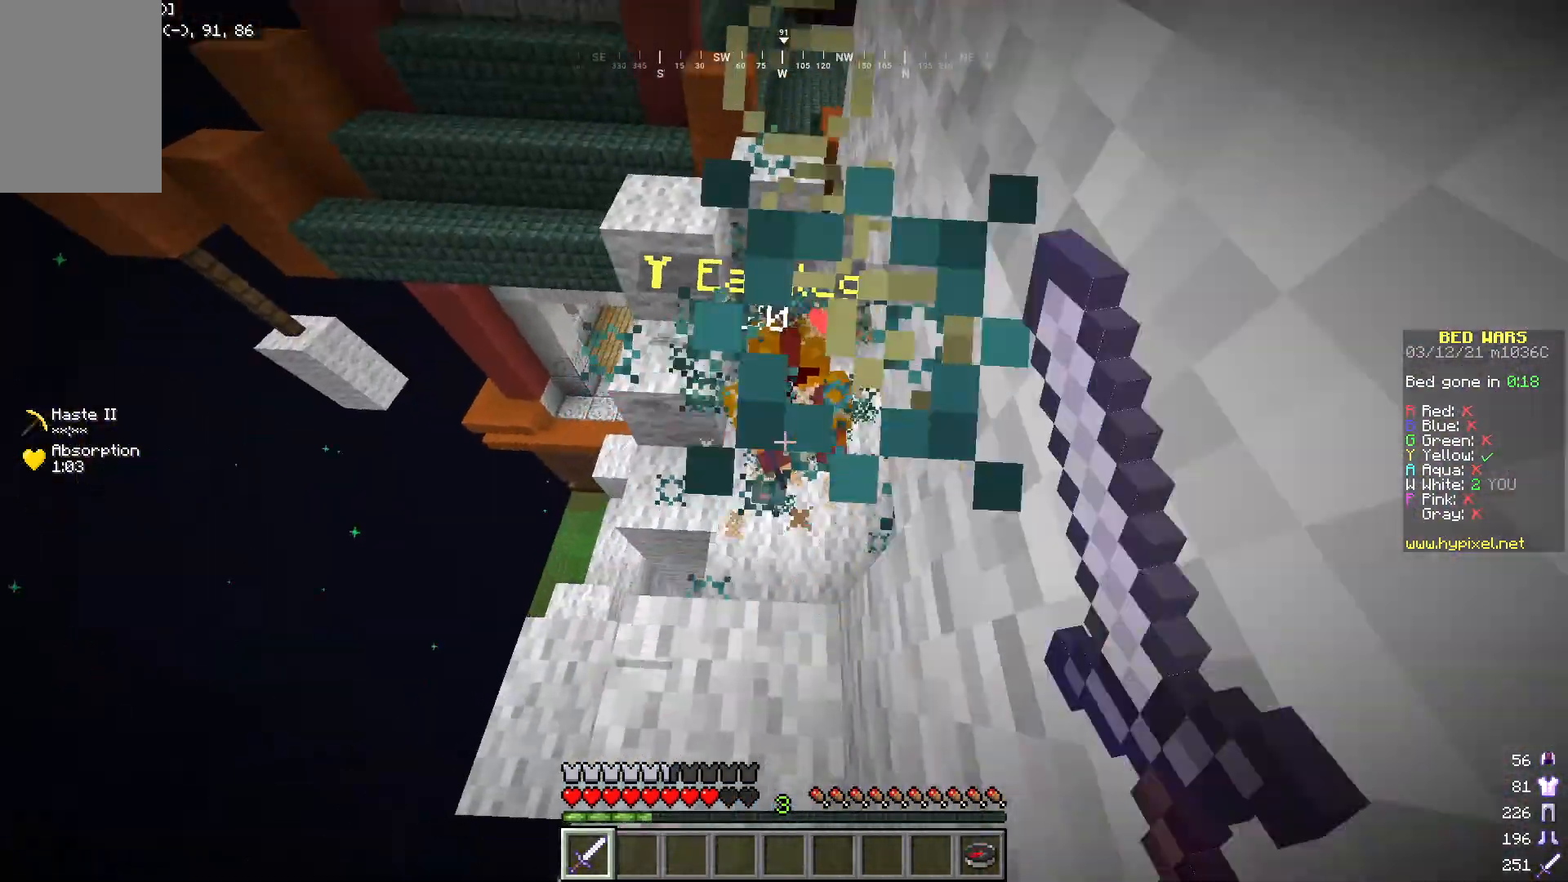
{"keys": ["w"], "mouse": ["left"], "events": [[368, "d", "up"]]}
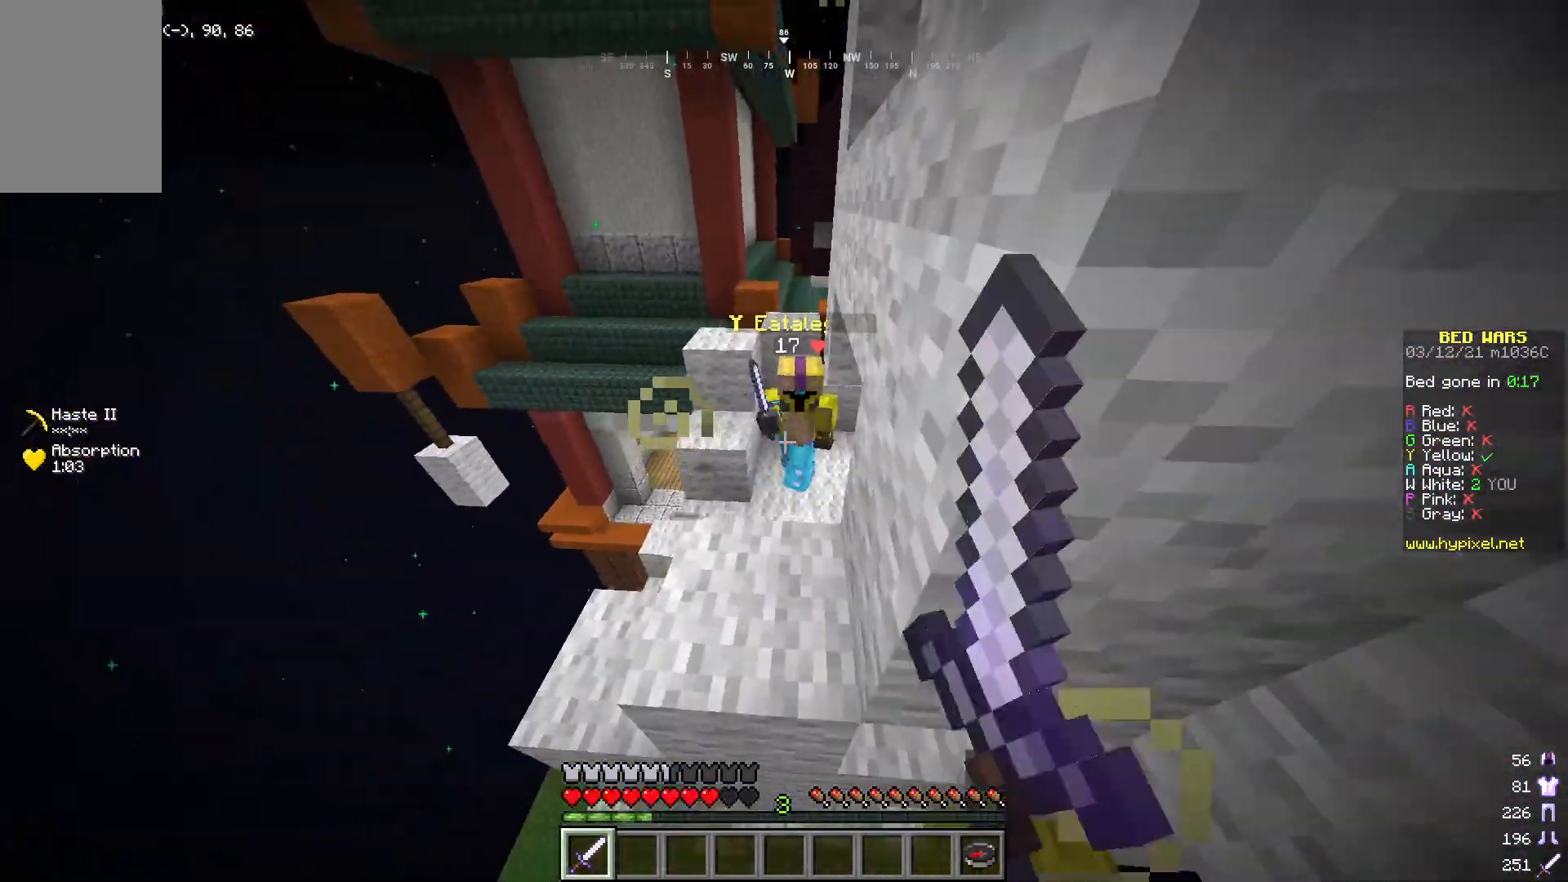
{"keys": ["d", "w"], "mouse": ["left"], "events": [[67, "d", "down"], [151, "w", "up"], [267, "w", "down"]]}
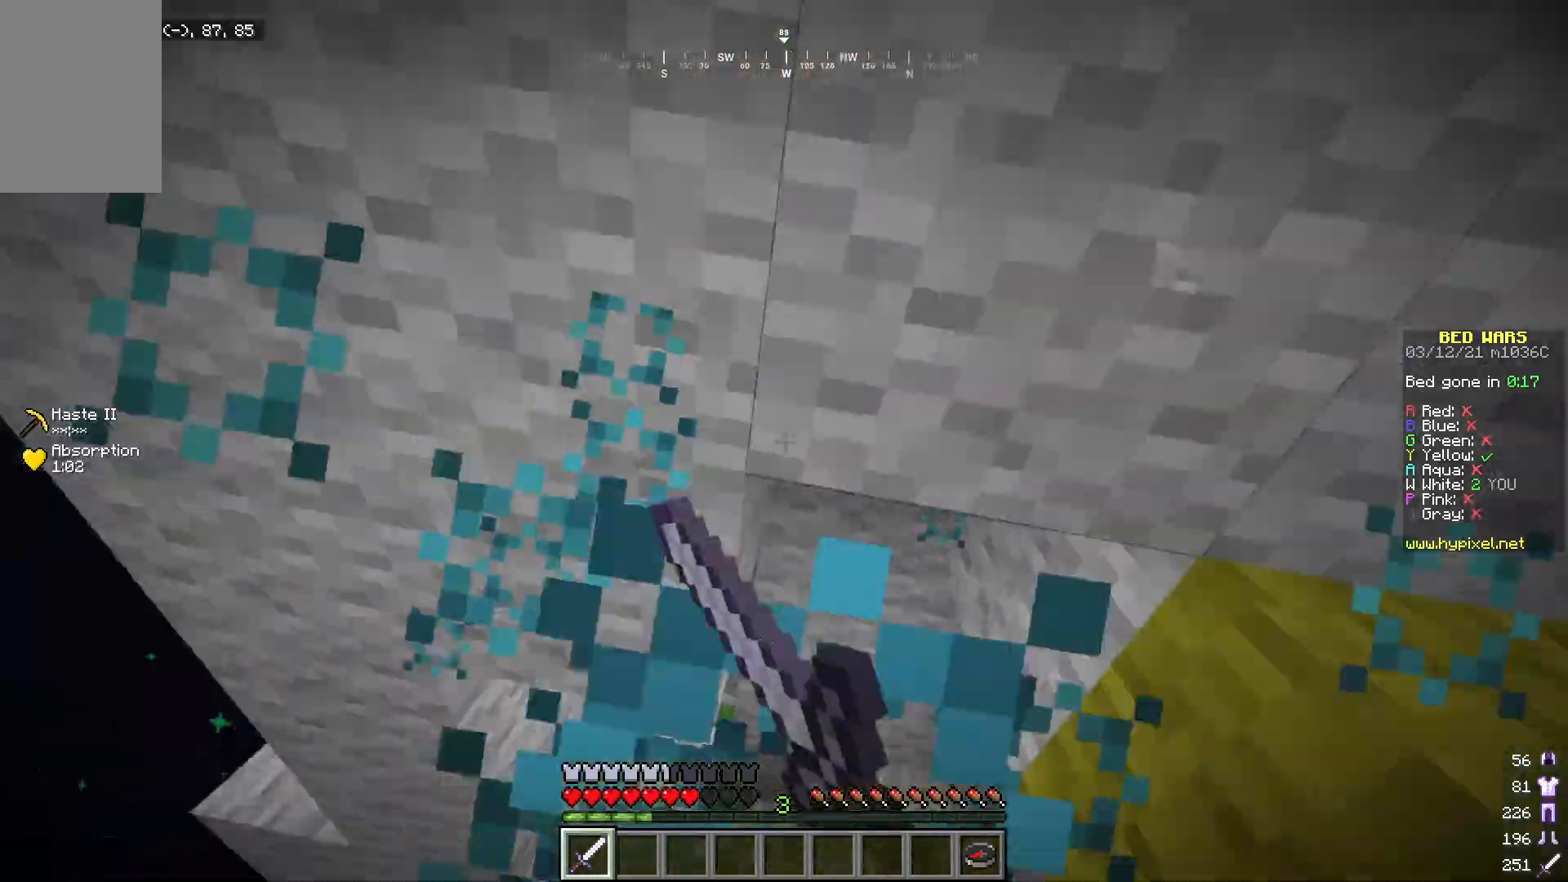
{"keys": ["d", "w"], "mouse": [], "events": [[234, "mouse_left", "up"], [301, "mouse_left", "down"], [468, "mouse_left", "up"]]}
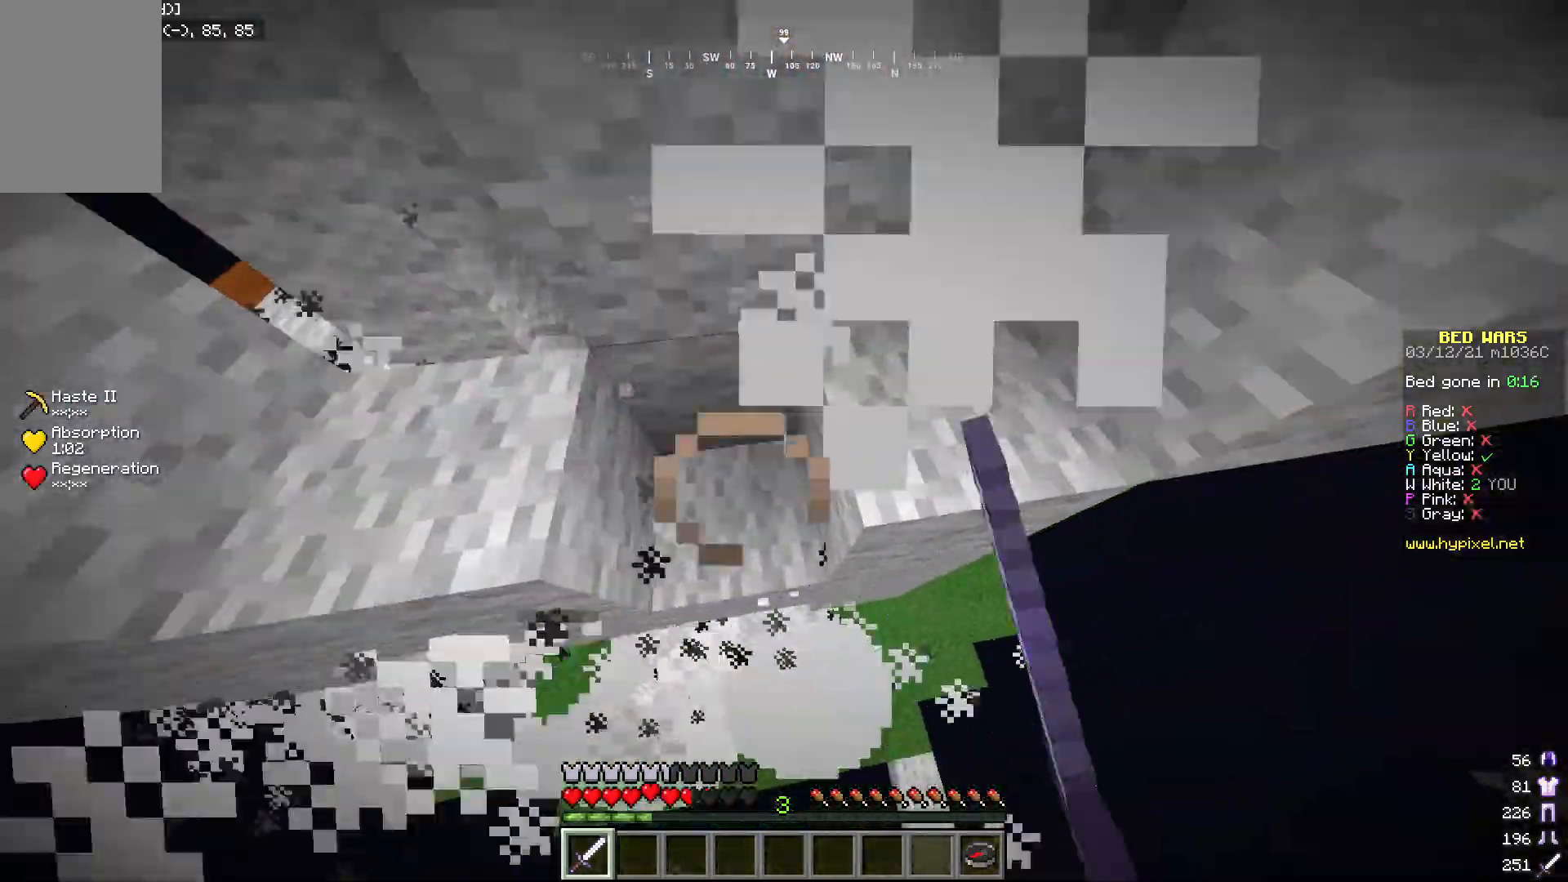
{"keys": ["d"], "mouse": ["left"], "events": [[67, "d", "up"], [401, "w", "up"], [418, "d", "down"], [434, "mouse_left", "down"]]}
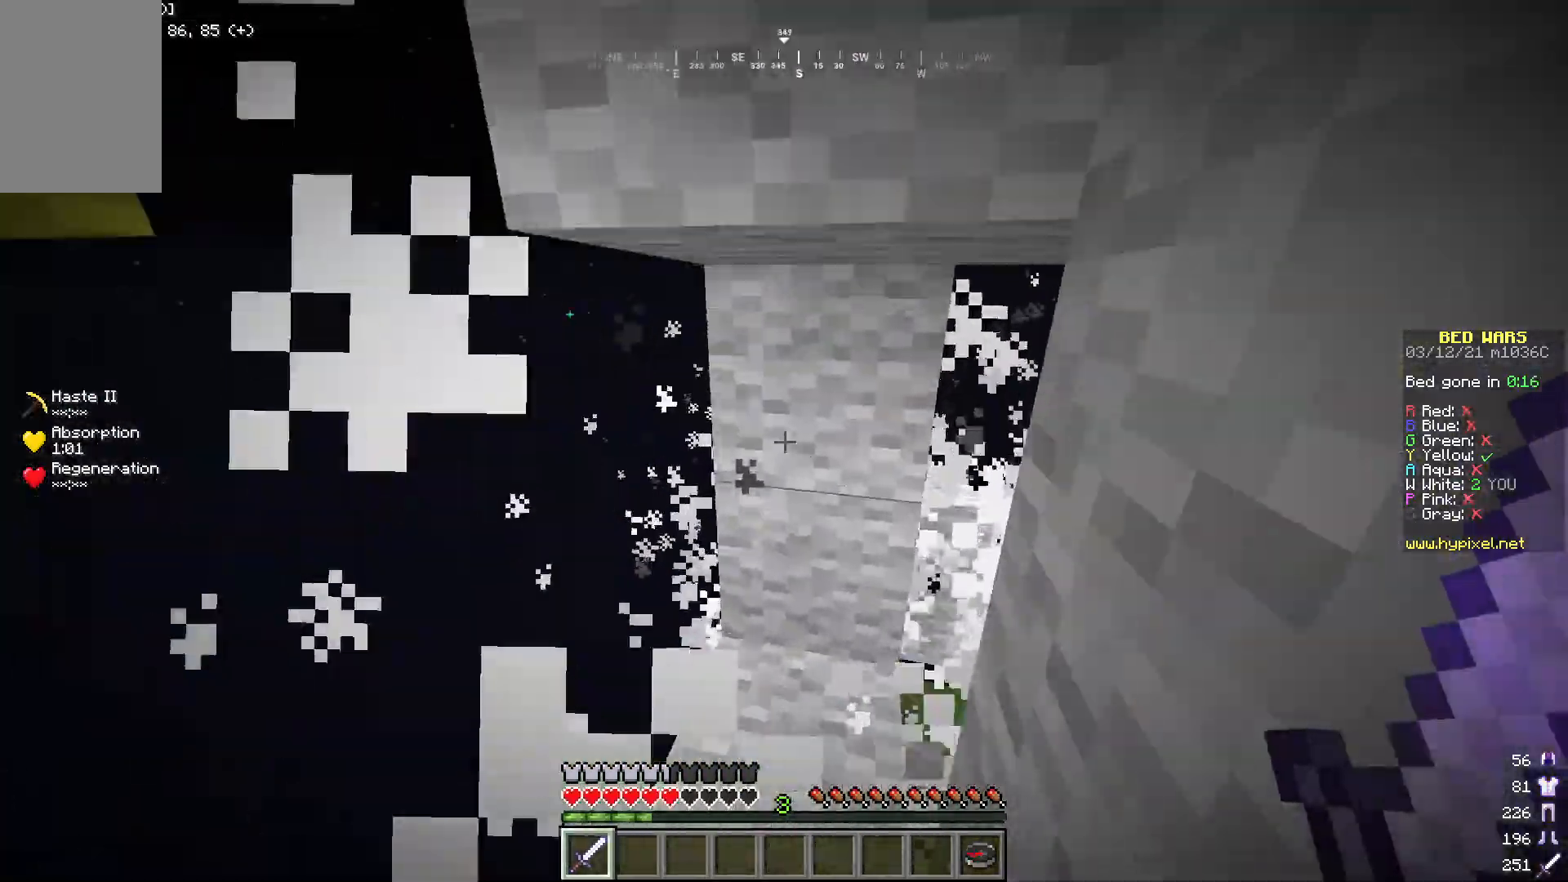
{"keys": ["w"], "mouse": [], "events": [[150, "mouse_left", "up"], [167, "w", "down"], [200, "mouse_left", "down"], [384, "mouse_left", "up"], [434, "d", "up"]]}
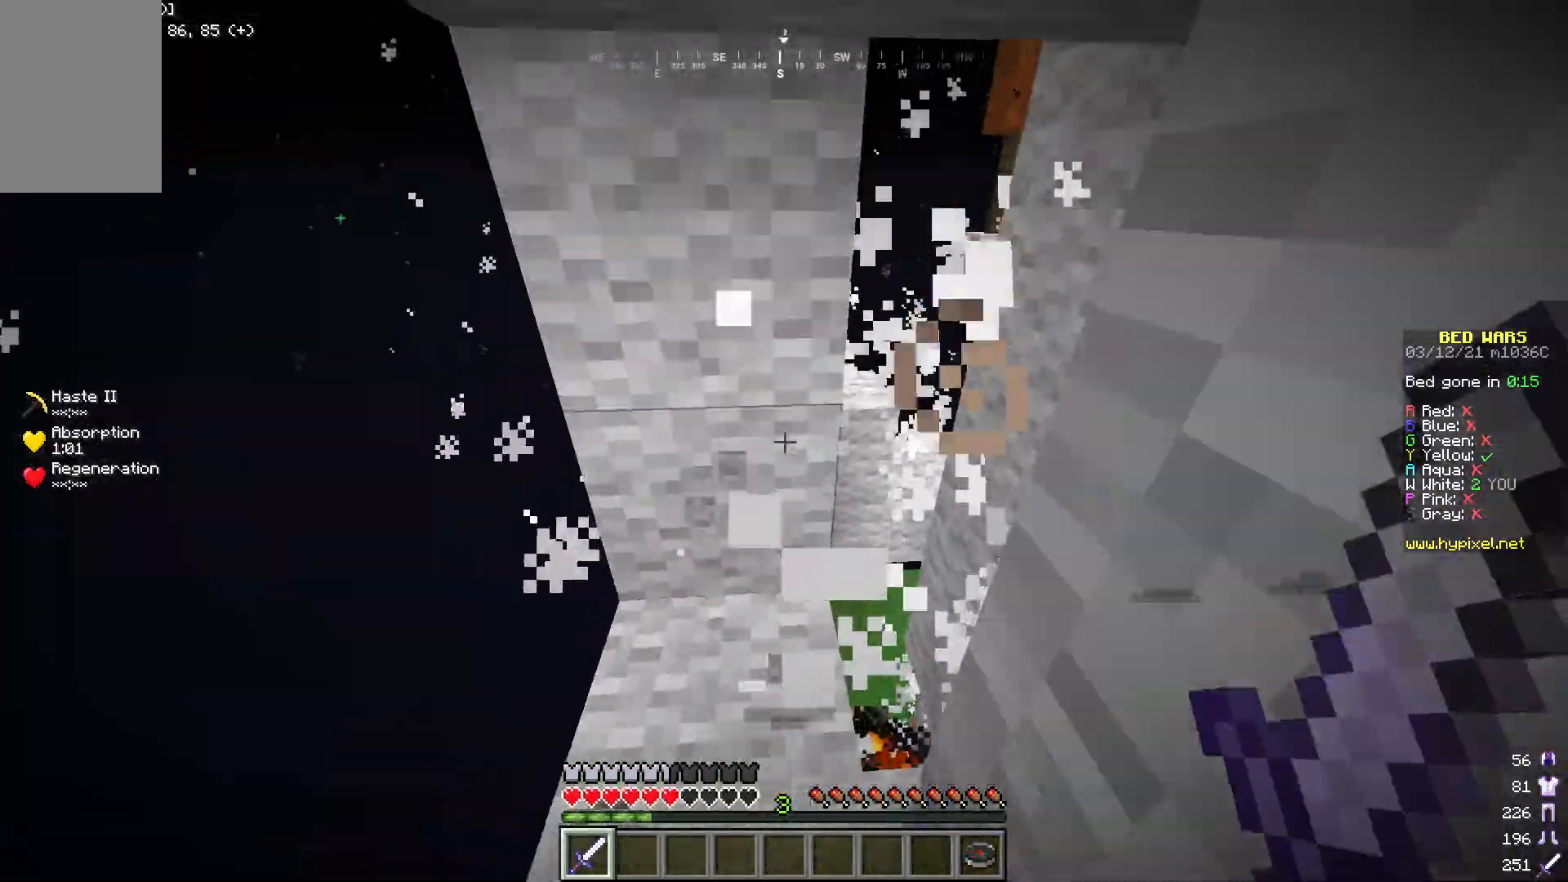
{"keys": ["d"], "mouse": [], "events": [[334, "w", "up"], [467, "d", "down"]]}
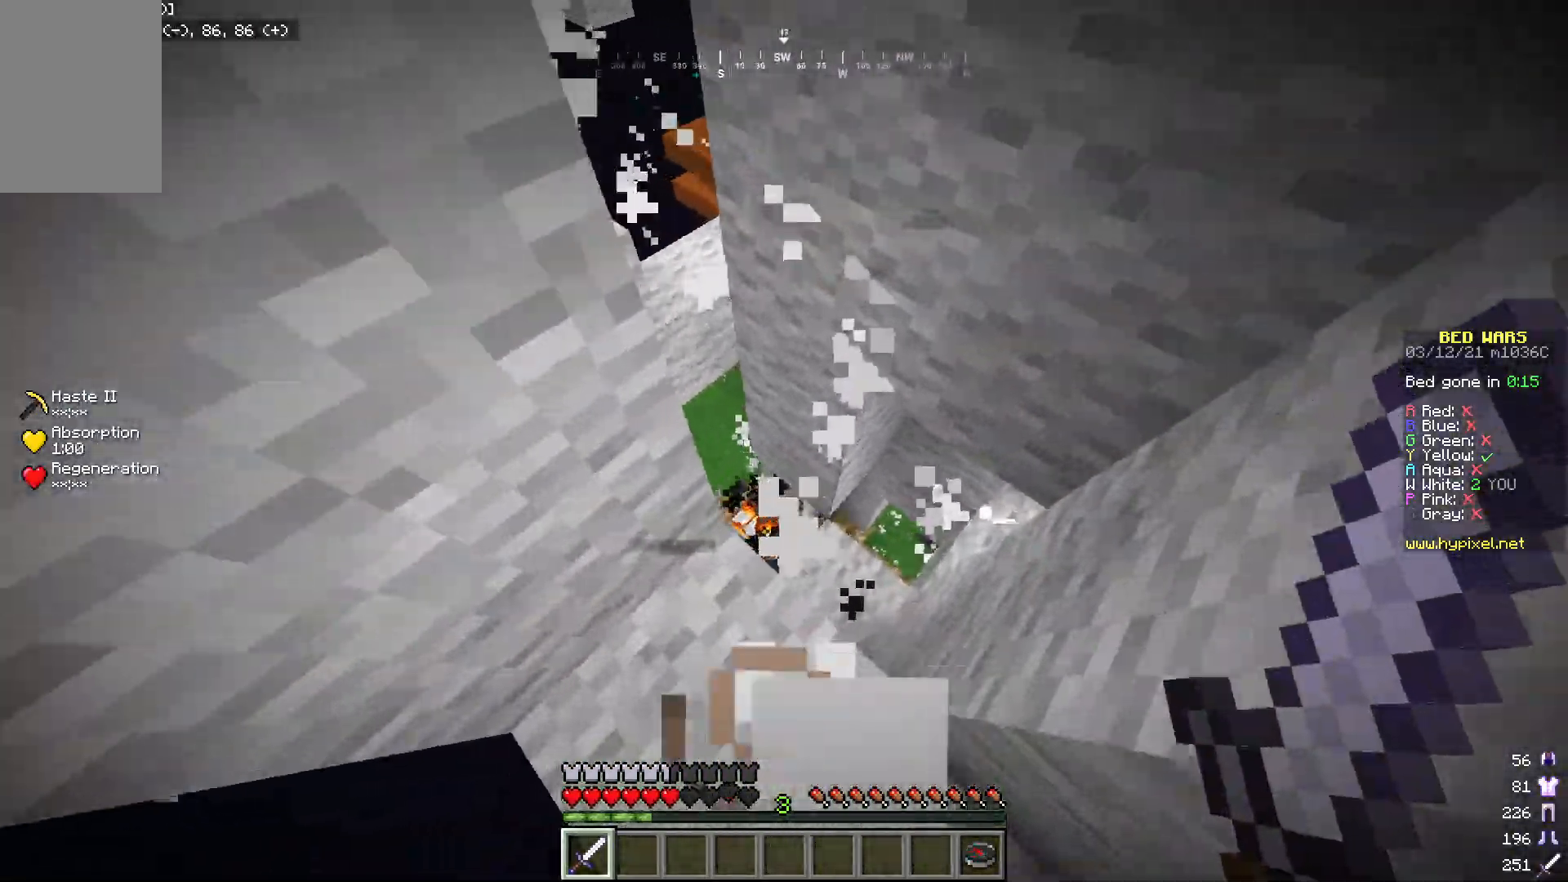
{"keys": [], "mouse": [], "events": [[283, "d", "up"]]}
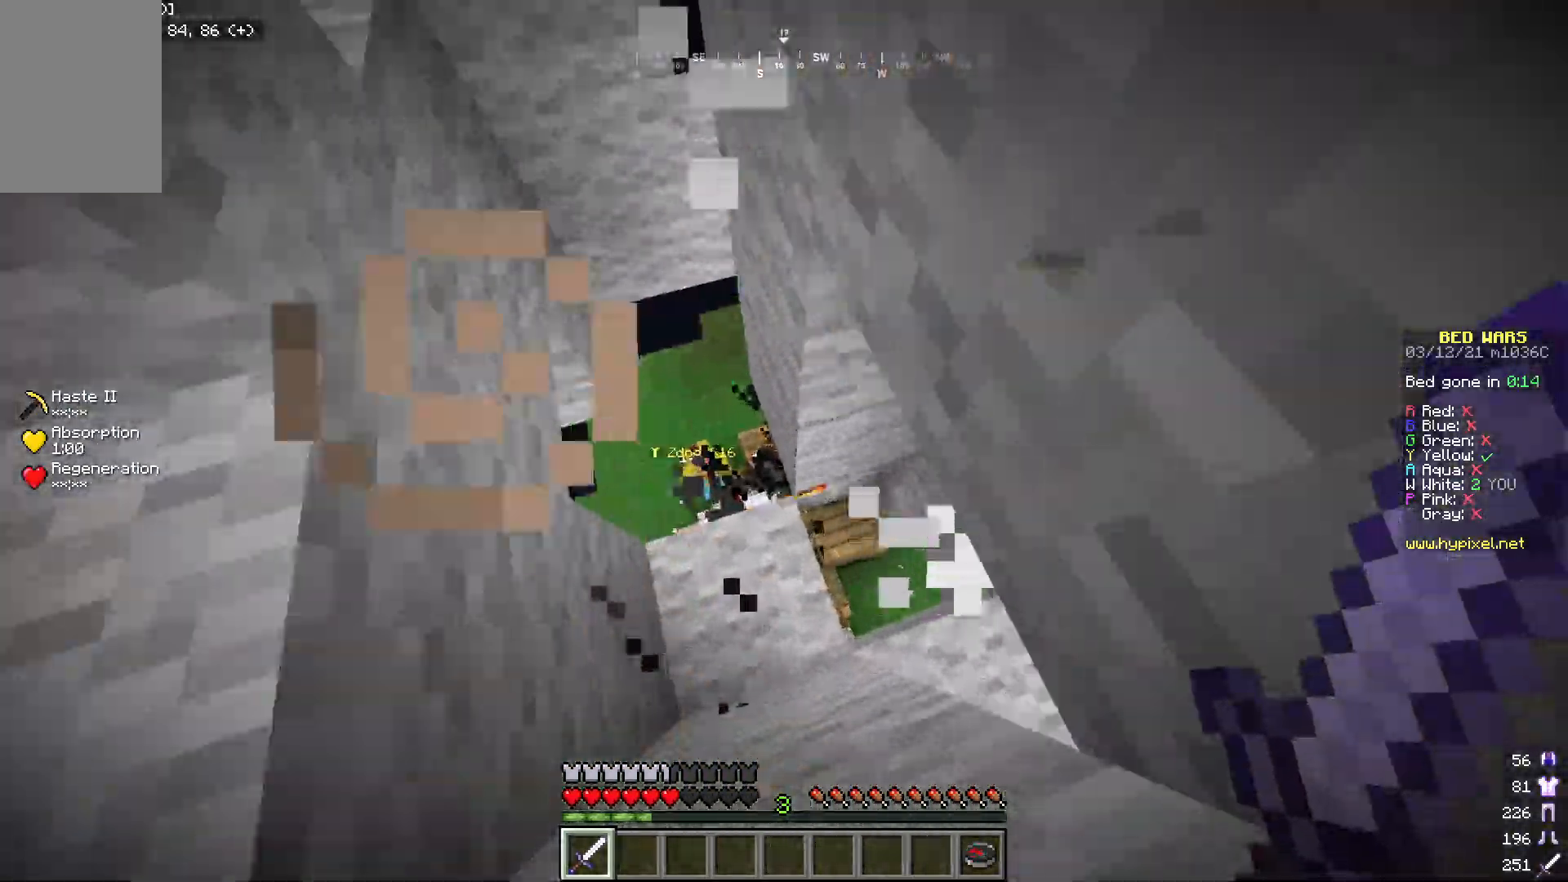
{"keys": ["w"], "mouse": [], "events": [[16, "d", "down"], [217, "d", "up"], [250, "a", "down"], [267, "w", "down"], [501, "a", "up"]]}
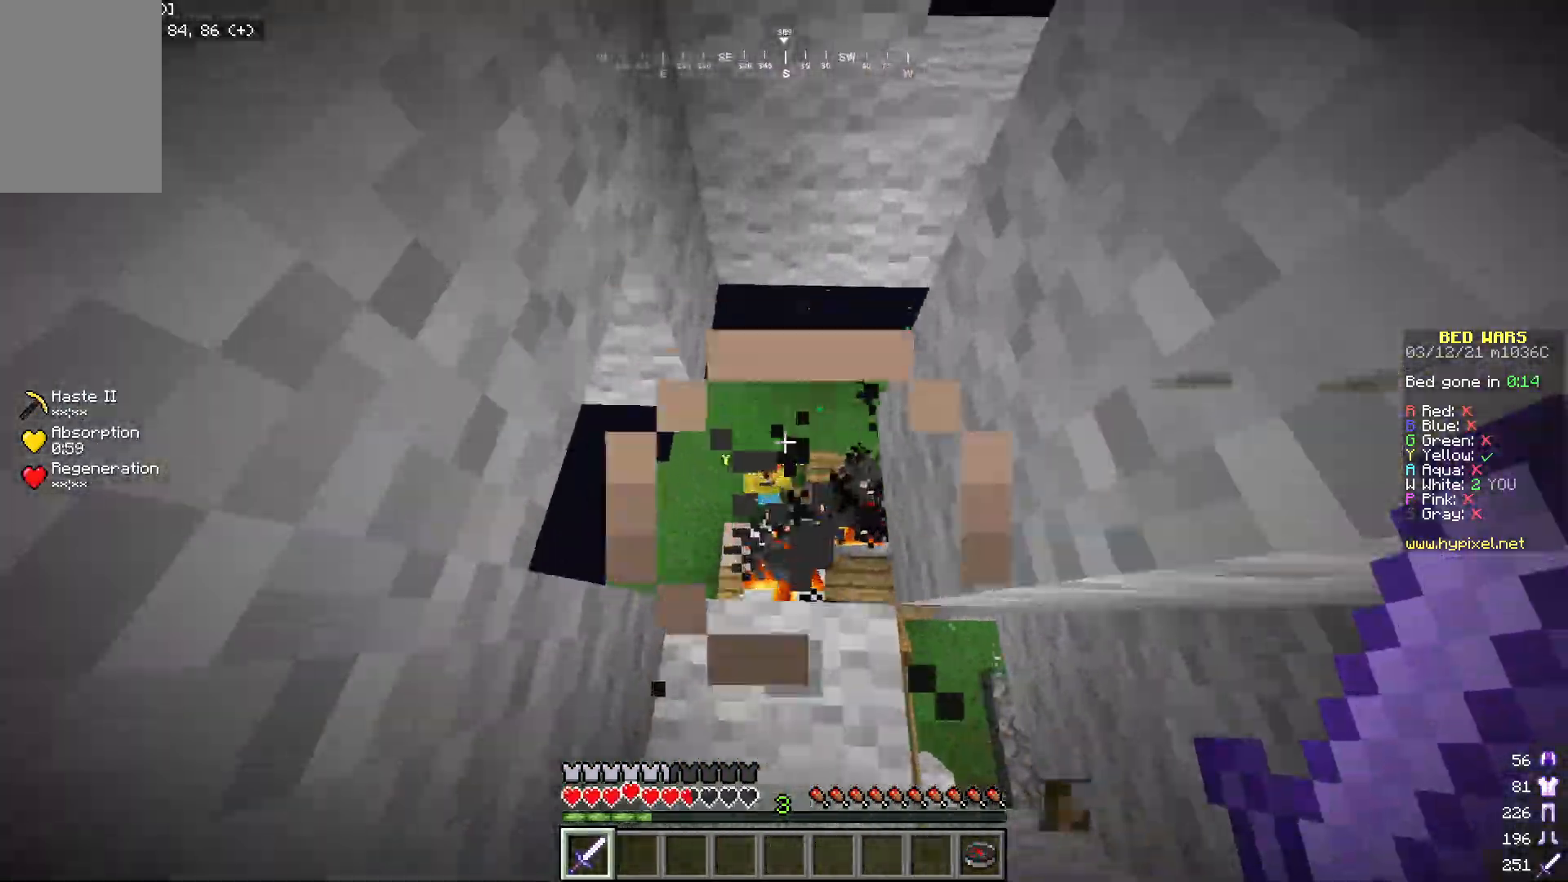
{"keys": [], "mouse": ["left"], "events": [[334, "w", "up"], [400, "mouse_left", "down"]]}
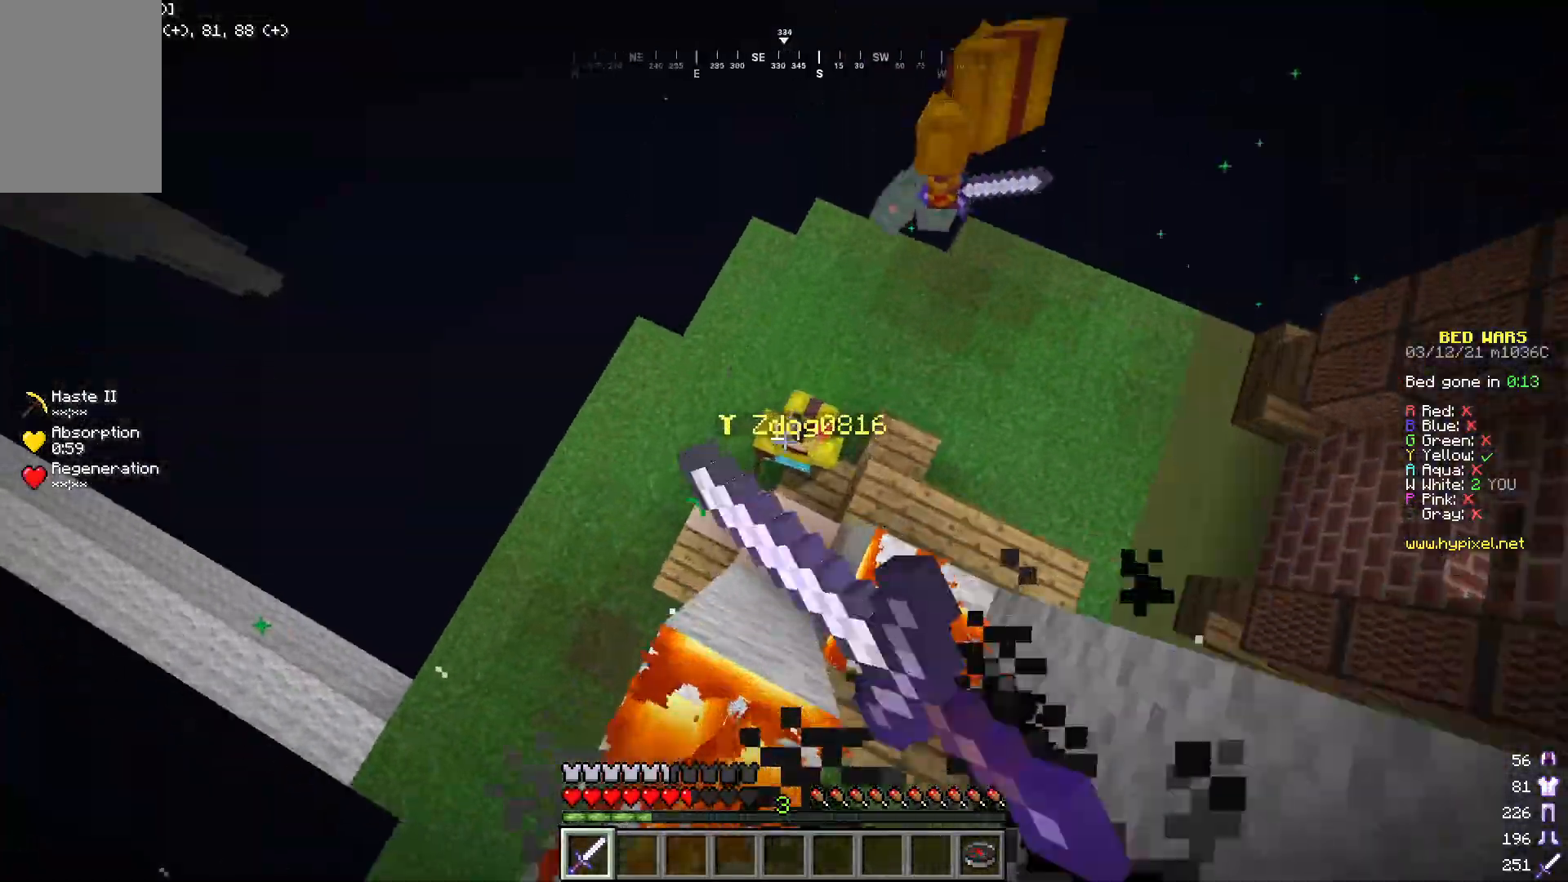
{"keys": ["d"], "mouse": ["left"], "events": [[250, "w", "down"], [400, "w", "up"], [484, "d", "down"]]}
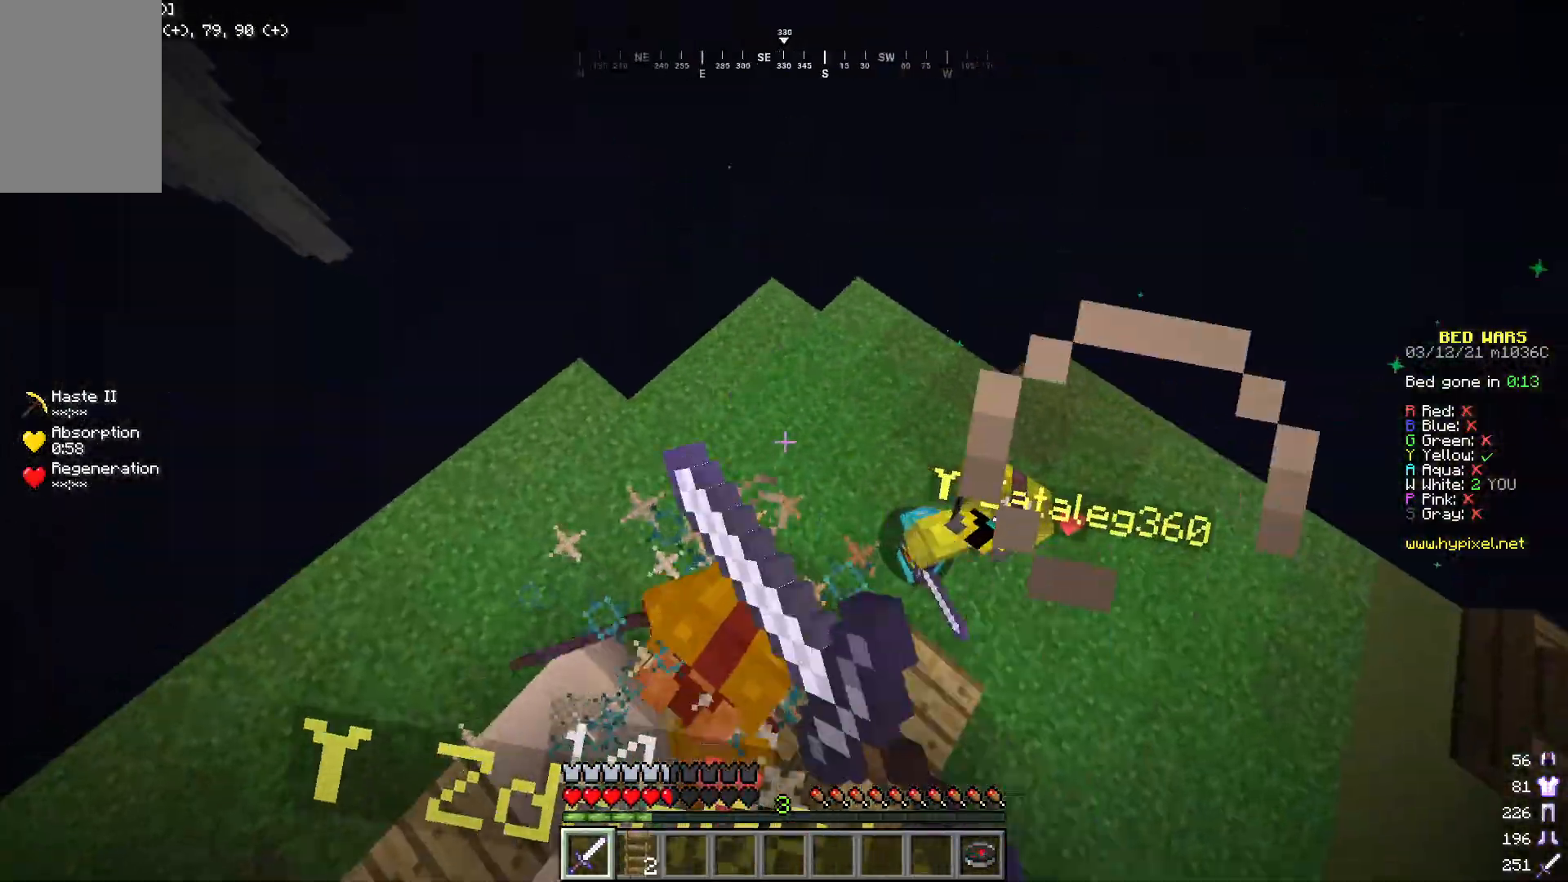
{"keys": [], "mouse": ["left"], "events": [[83, "s", "down"], [100, "a", "down"], [150, "d", "up"], [317, "a", "up"], [384, "s", "up"]]}
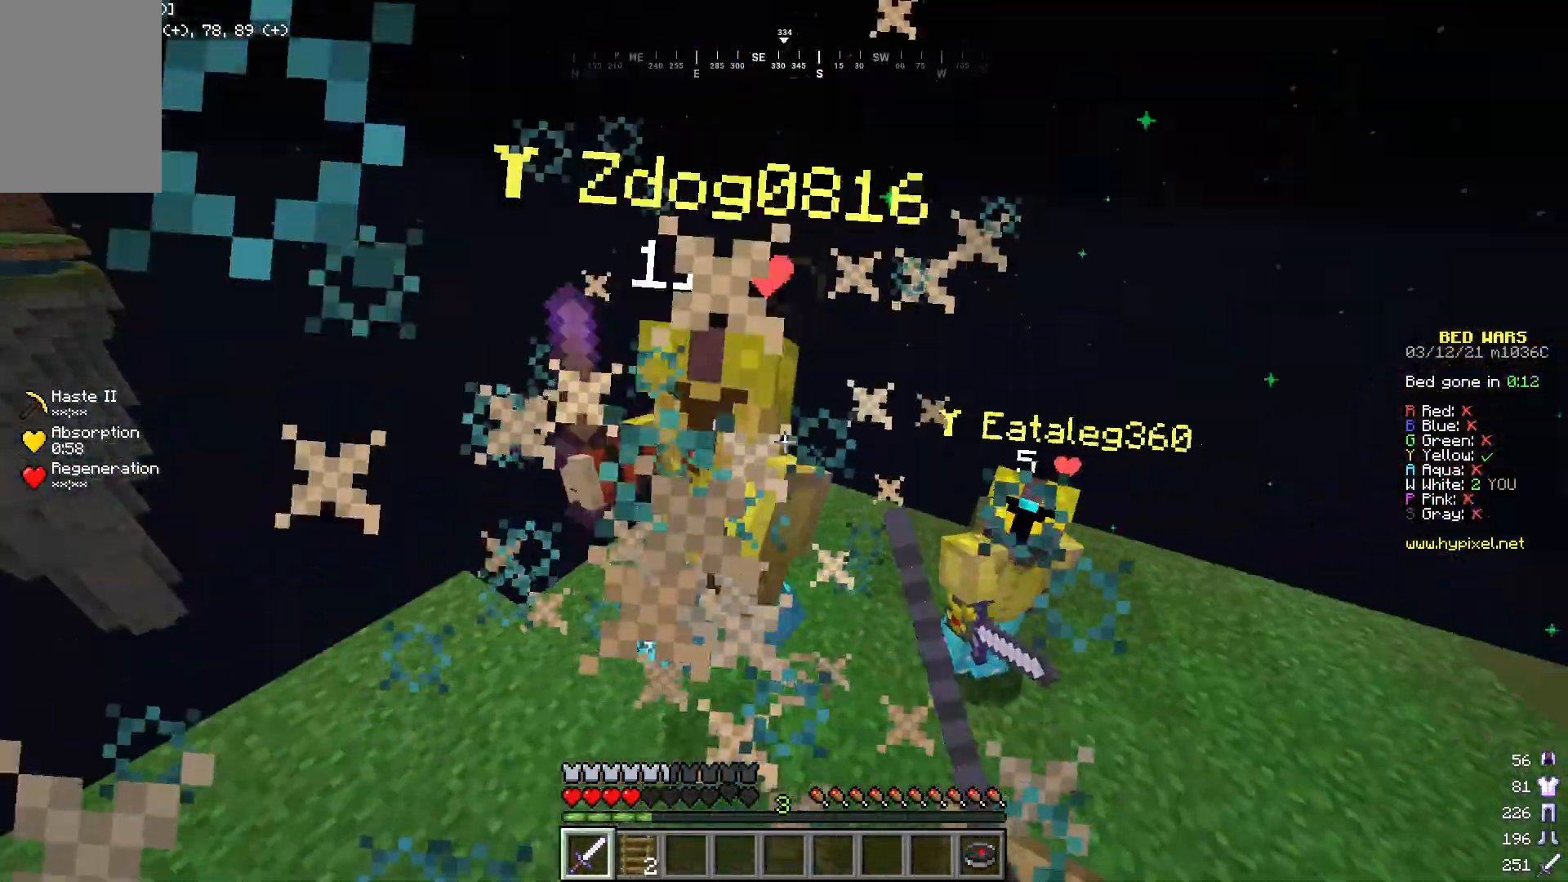
{"keys": ["d"], "mouse": ["left"], "events": [[101, "w", "down"], [184, "a", "down"], [268, "a", "up"], [368, "w", "up"], [401, "d", "down"]]}
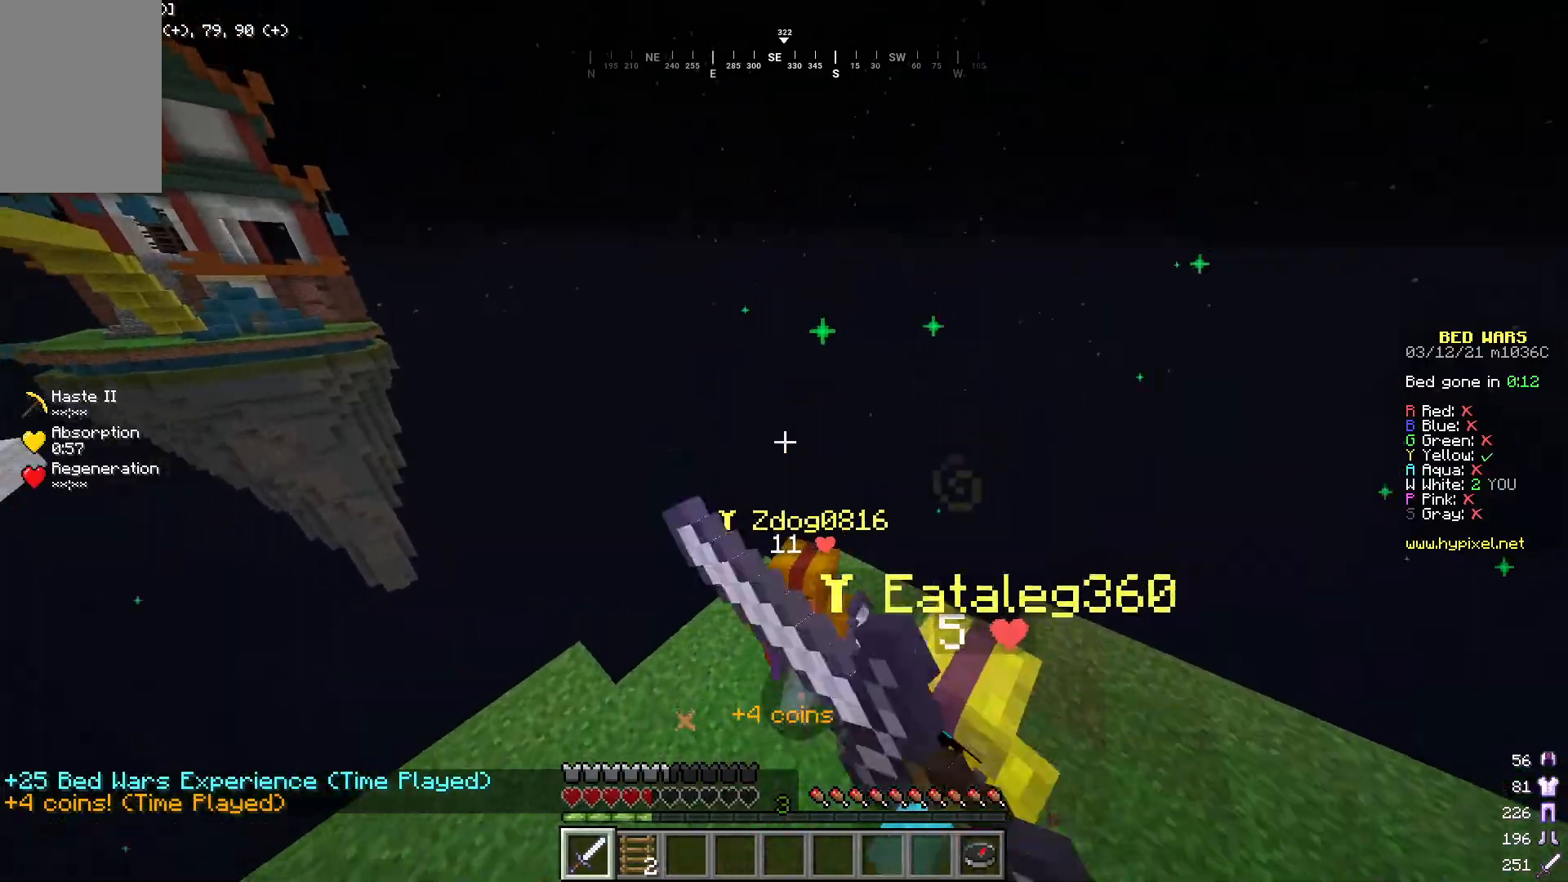
{"keys": ["s"], "mouse": ["left"], "events": [[234, "s", "down"], [284, "mouse_left", "up"], [301, "mouse_left", "down"], [435, "d", "up"]]}
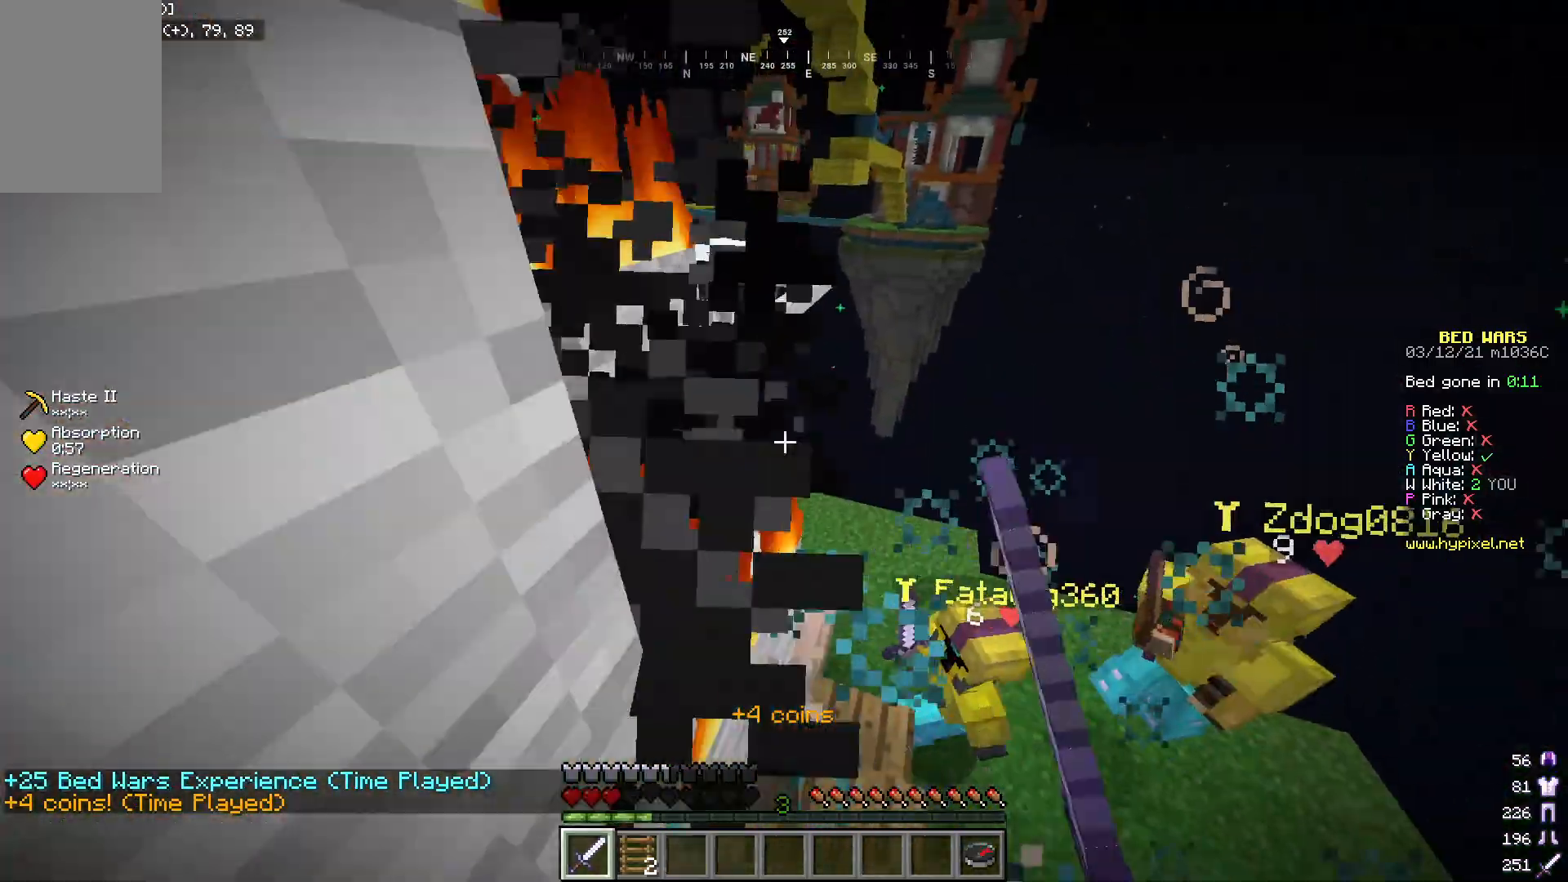
{"keys": ["a", "w"], "mouse": ["left"], "events": [[117, "d", "down"], [134, "mouse_left", "up"], [151, "s", "up"], [167, "mouse_left", "down"], [268, "w", "down"], [468, "d", "up"], [485, "a", "down"]]}
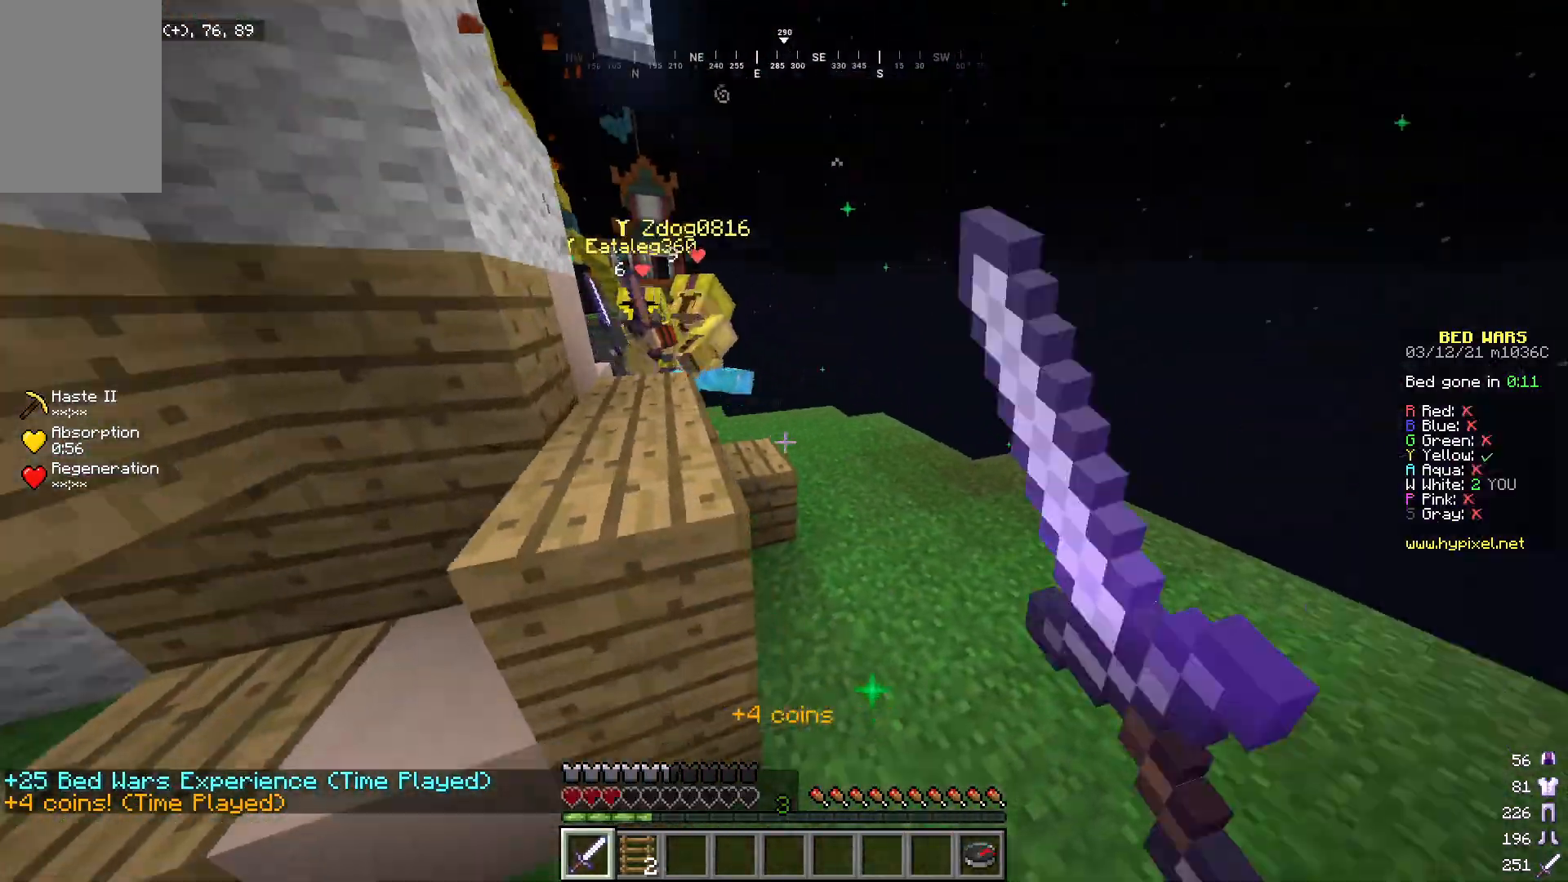
{"keys": ["a", "w"], "mouse": ["left"], "events": [[84, "mouse_left", "up"], [167, "mouse_left", "down"], [318, "mouse_left", "up"], [351, "w", "up"], [385, "mouse_left", "down"], [501, "w", "down"]]}
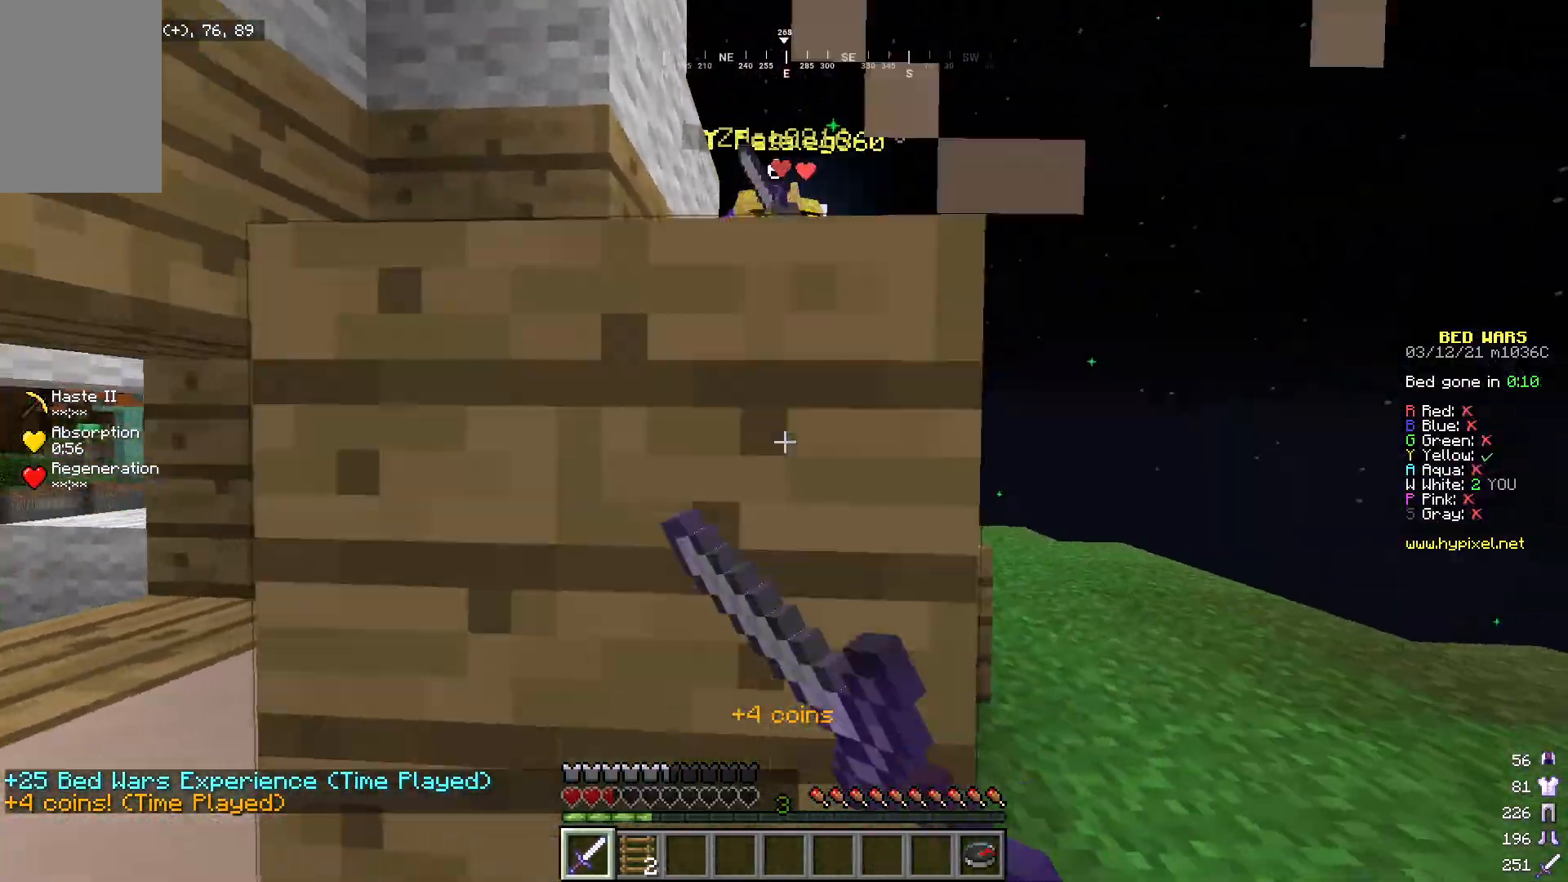
{"keys": ["a", "w"], "mouse": [], "events": [[101, "w", "up"], [234, "mouse_left", "up"], [385, "w", "down"]]}
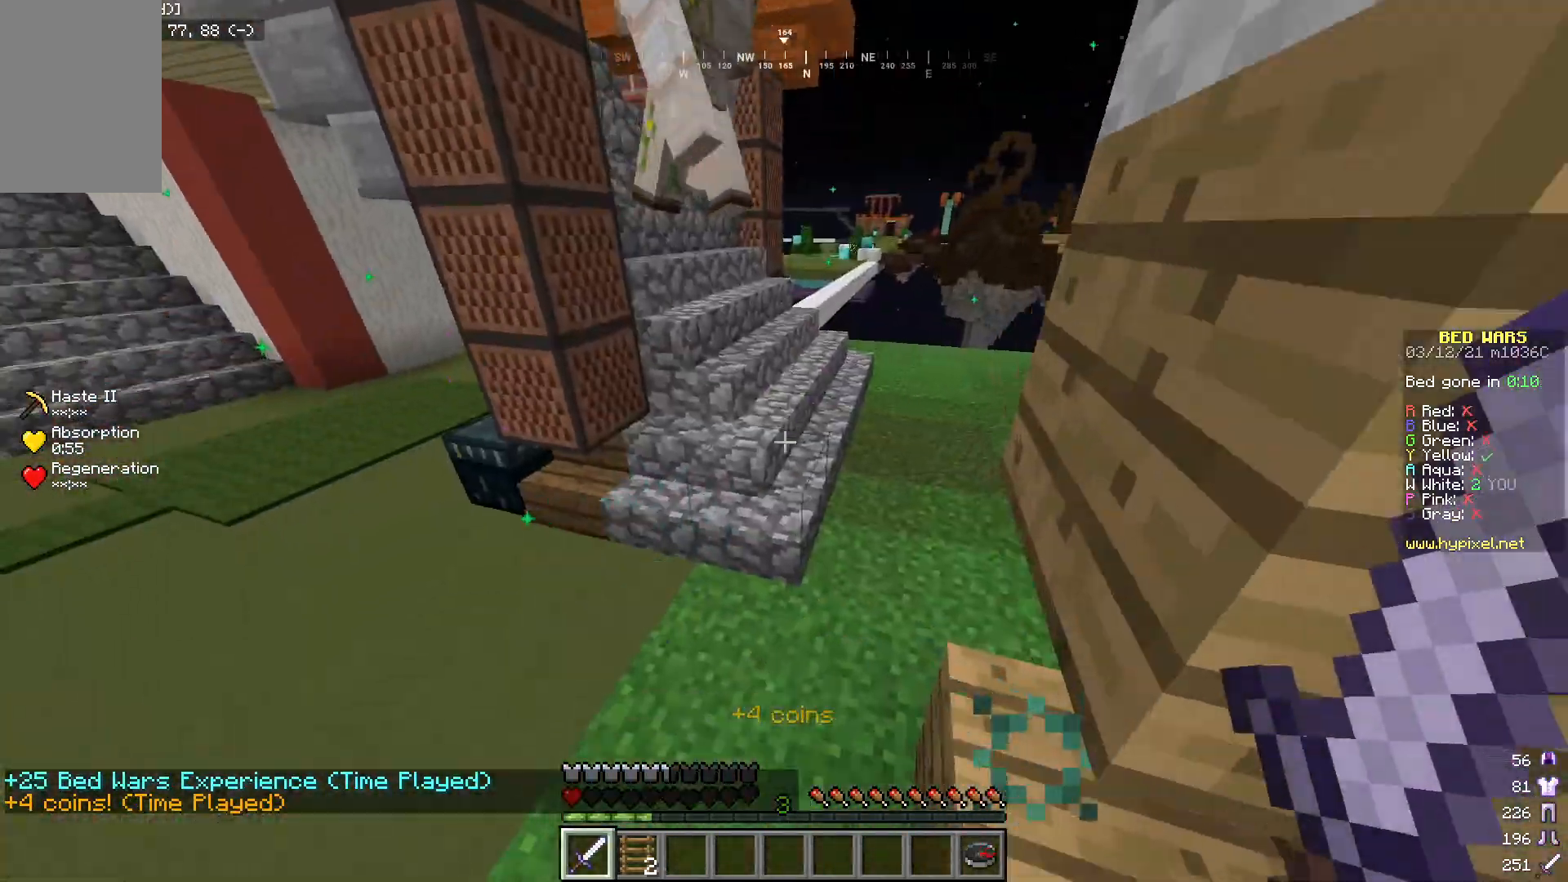
{"keys": ["w"], "mouse": [], "events": [[167, "a", "up"]]}
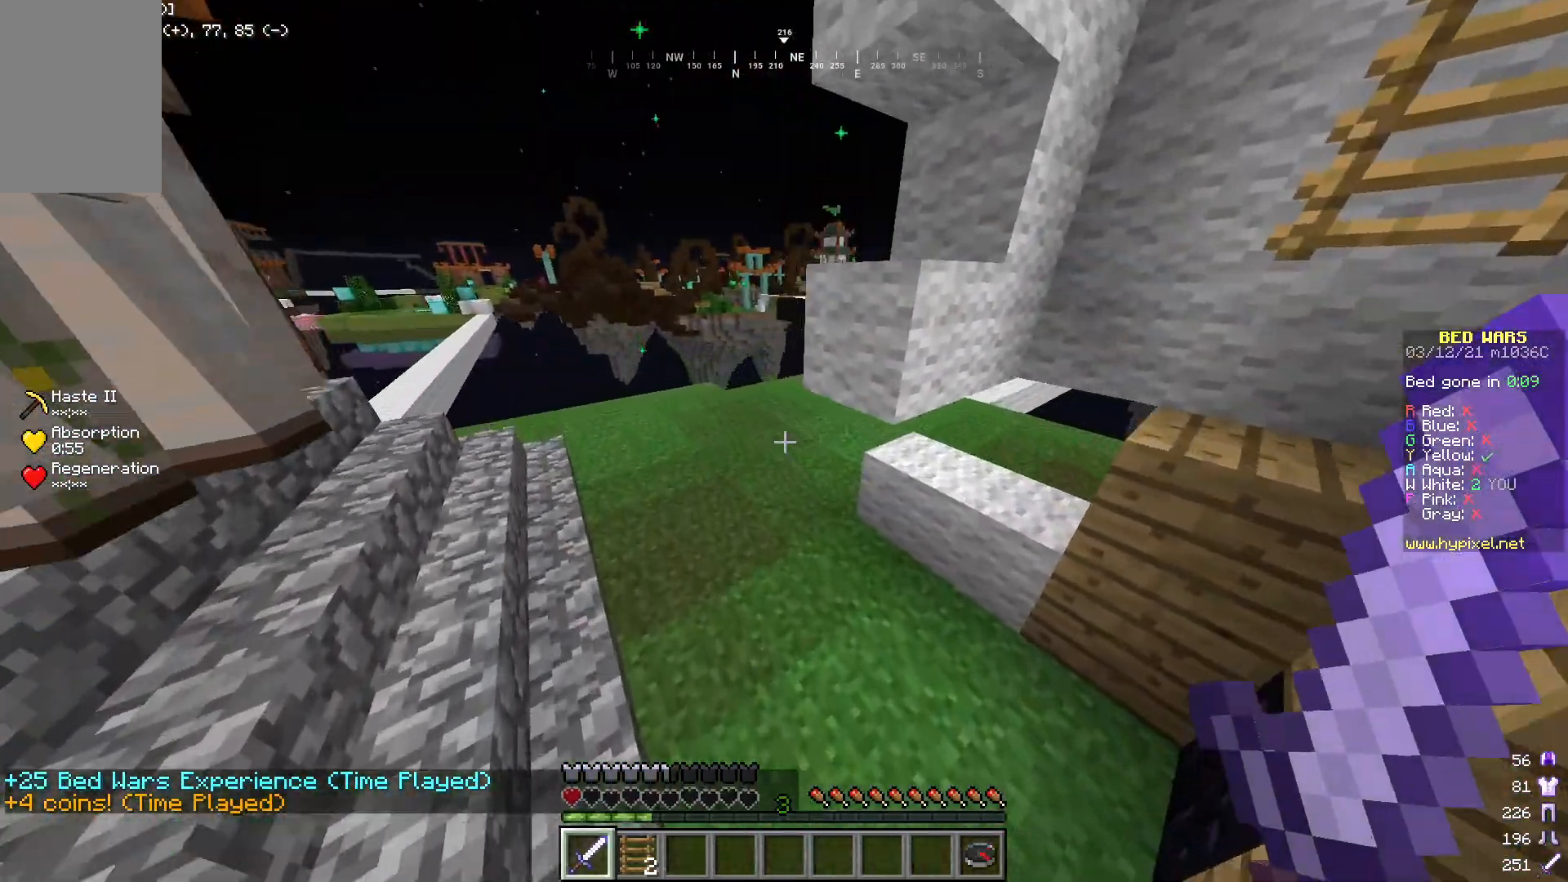
{"keys": ["w"], "mouse": [], "events": []}
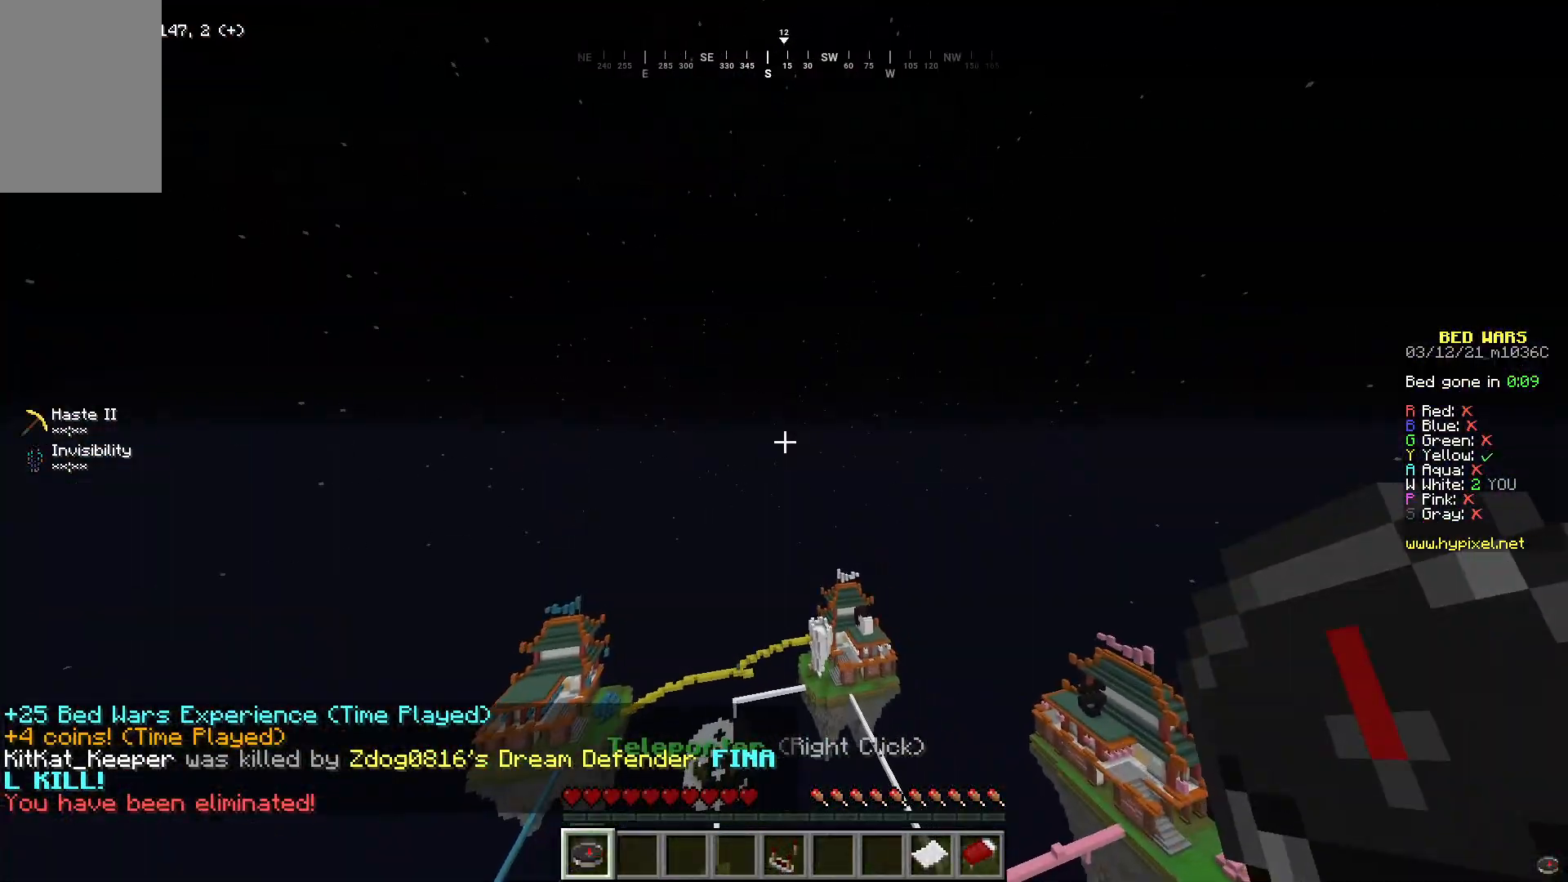
{"keys": [], "mouse": [], "events": [[134, "w", "up"]]}
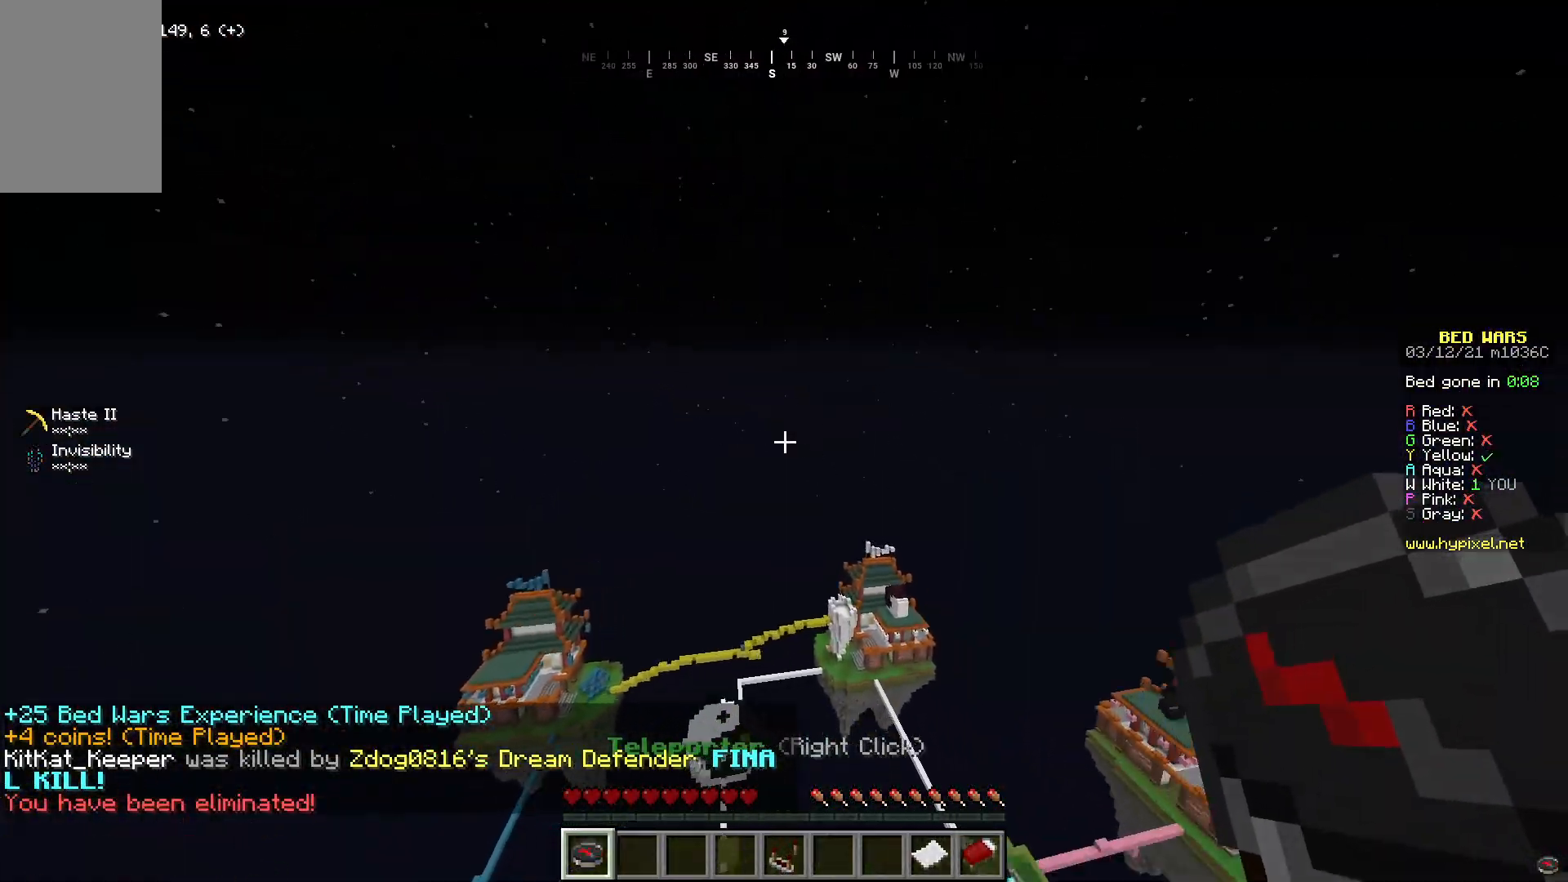
{"keys": ["a", "w"], "mouse": [], "events": [[268, "w", "down"], [385, "a", "down"]]}
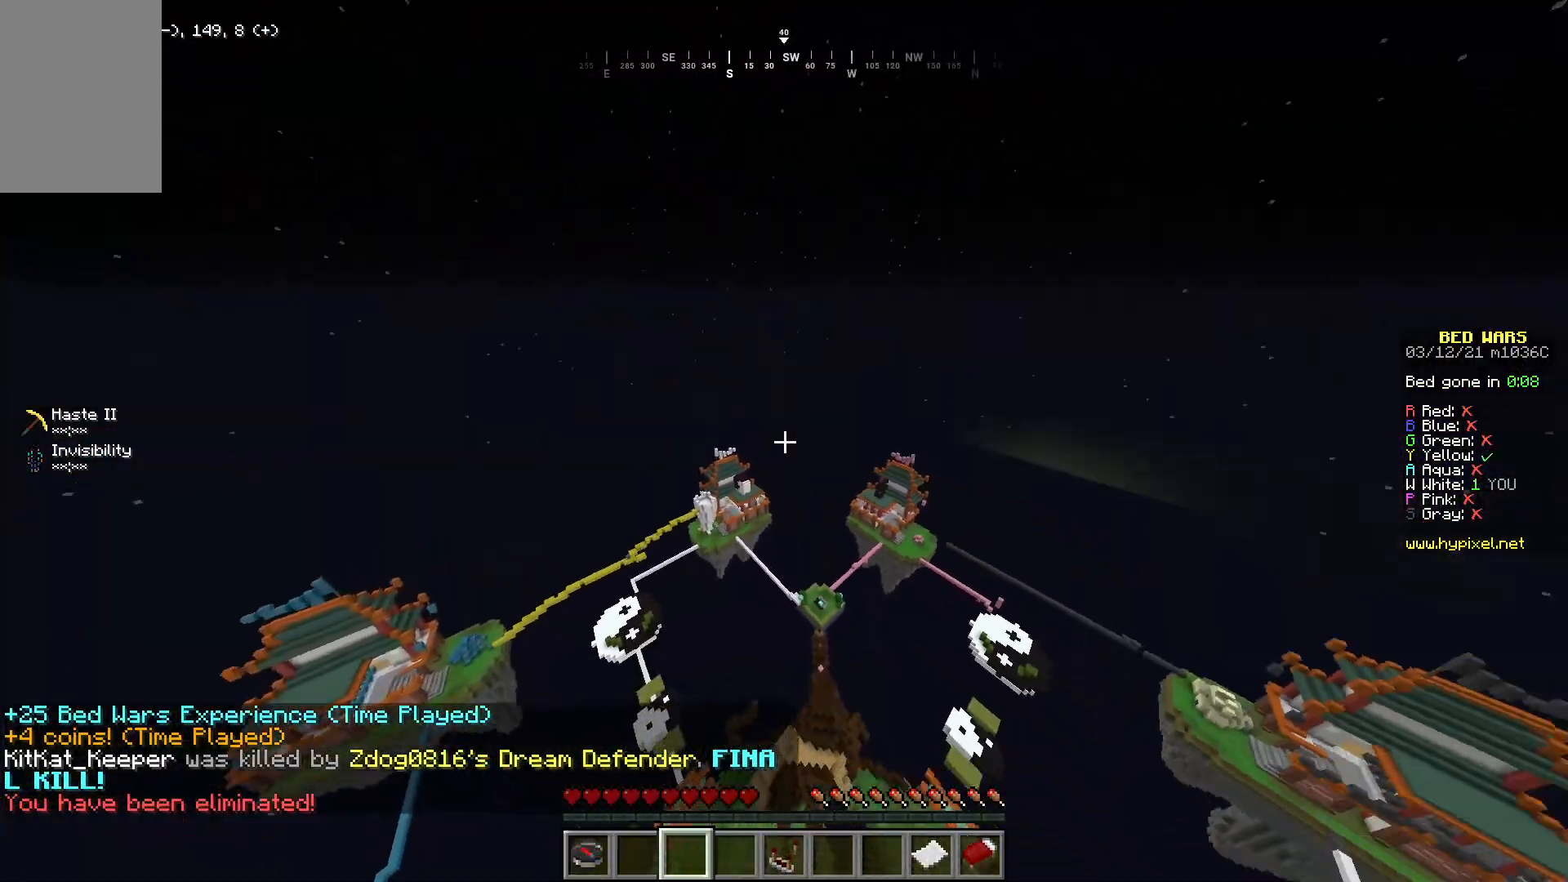
{"keys": ["a"], "mouse": [], "events": [[17, "w", "up"]]}
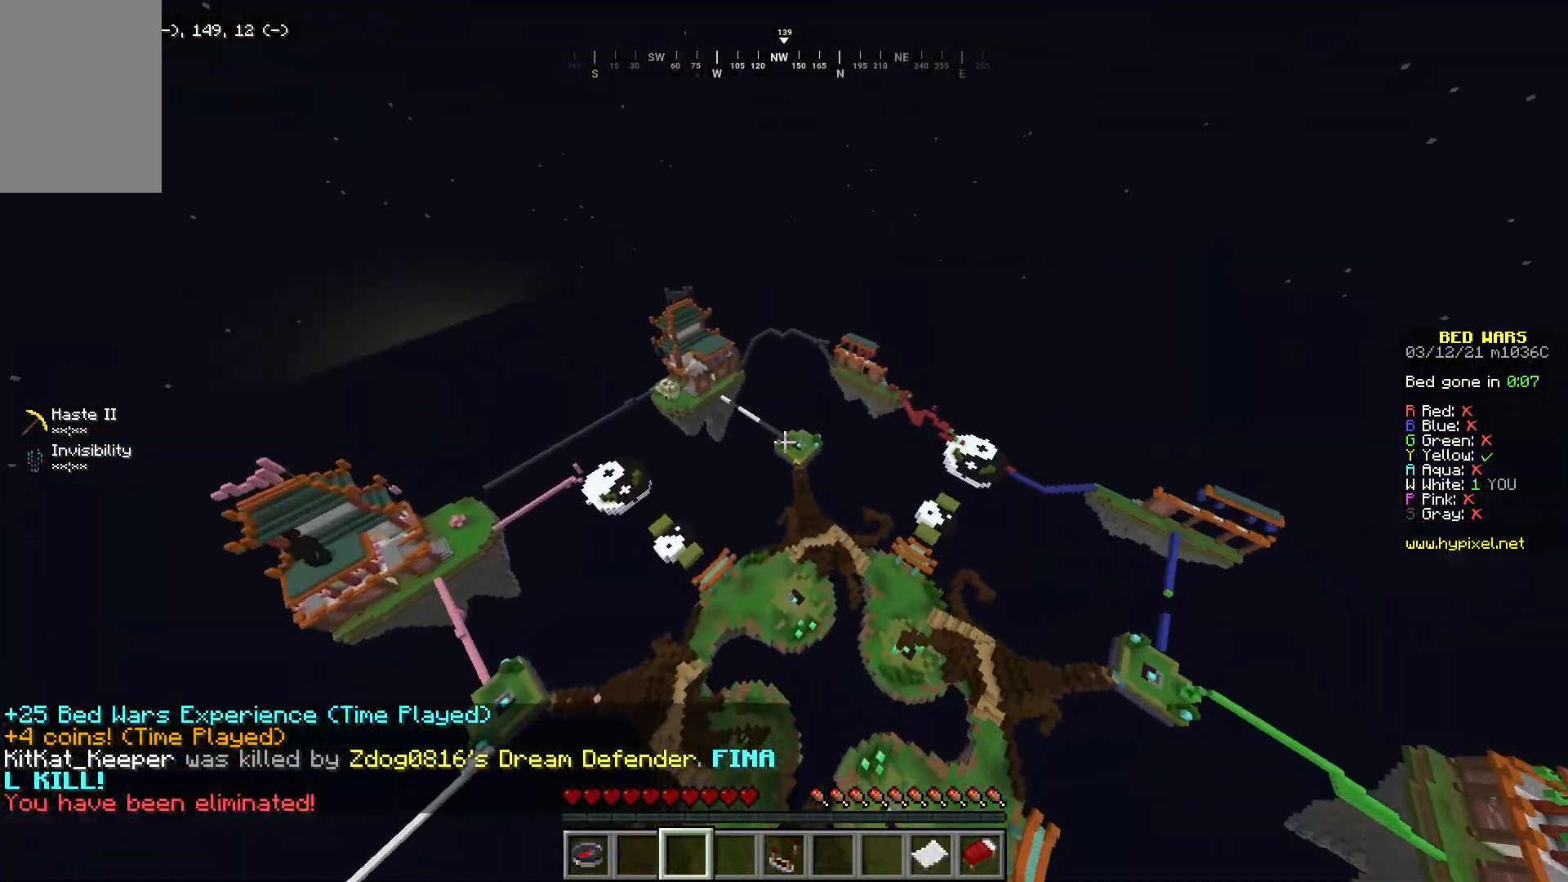
{"keys": [], "mouse": [], "events": [[33, "w", "down"], [334, "a", "up"], [484, "w", "up"]]}
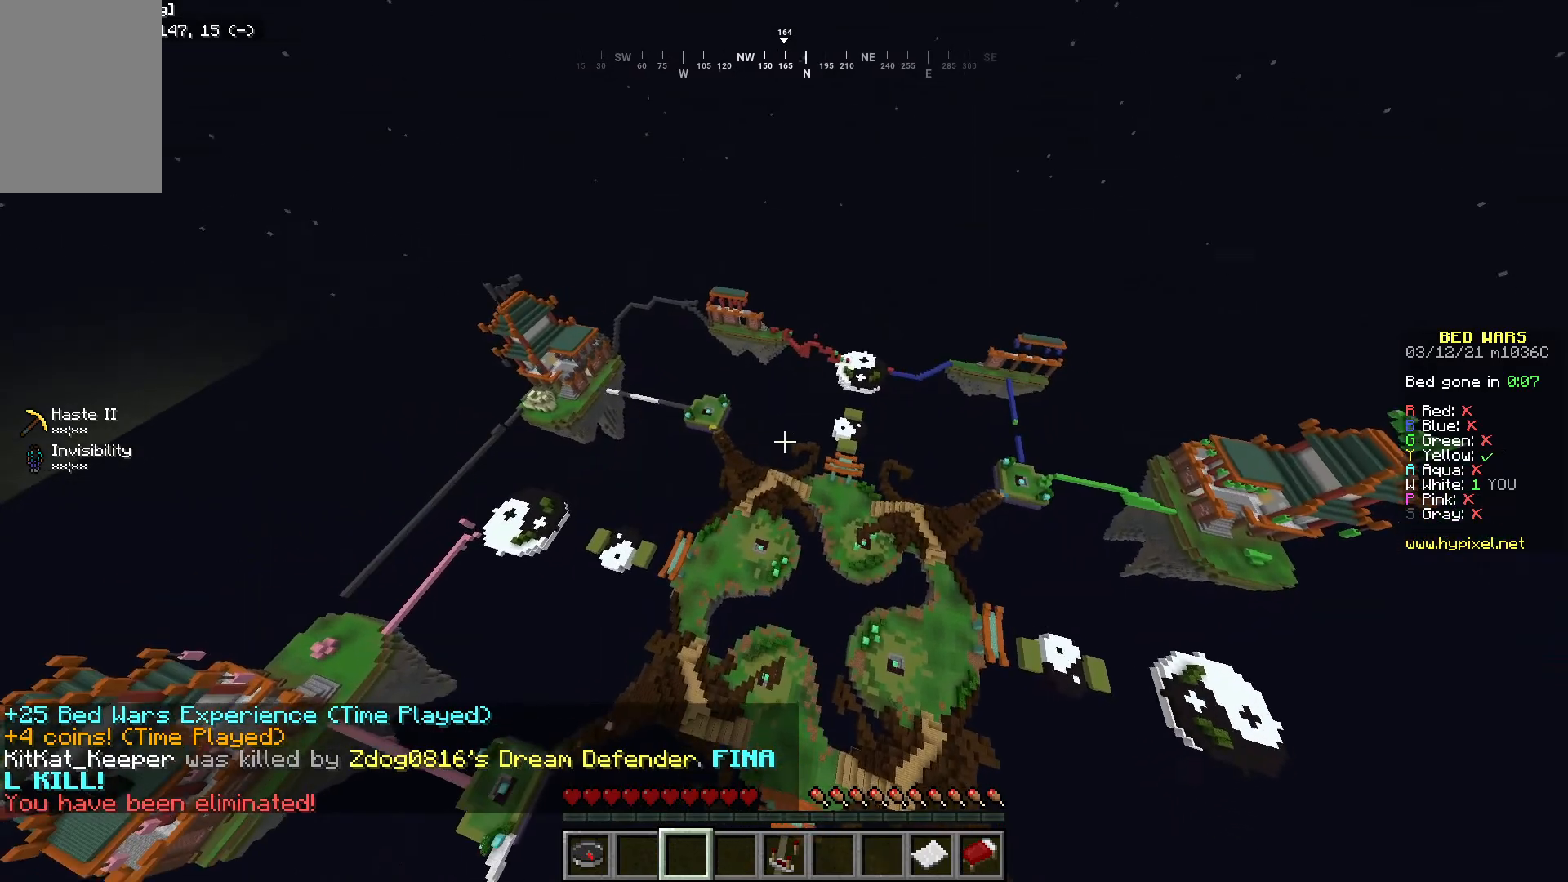
{"keys": ["w"], "mouse": [], "events": [[267, "w", "down"]]}
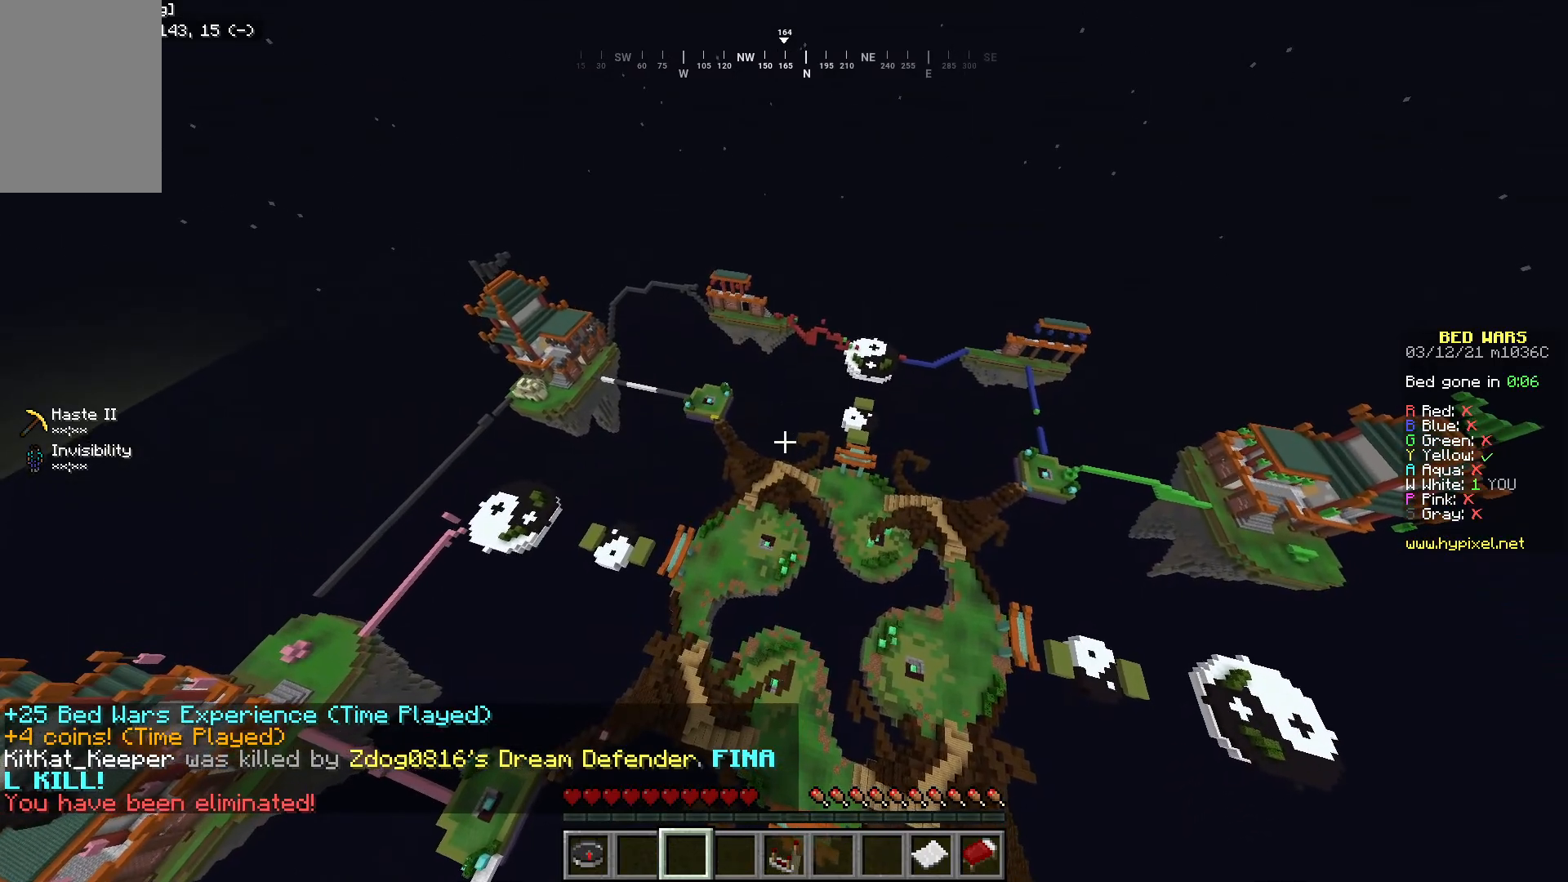
{"keys": ["w"], "mouse": [], "events": []}